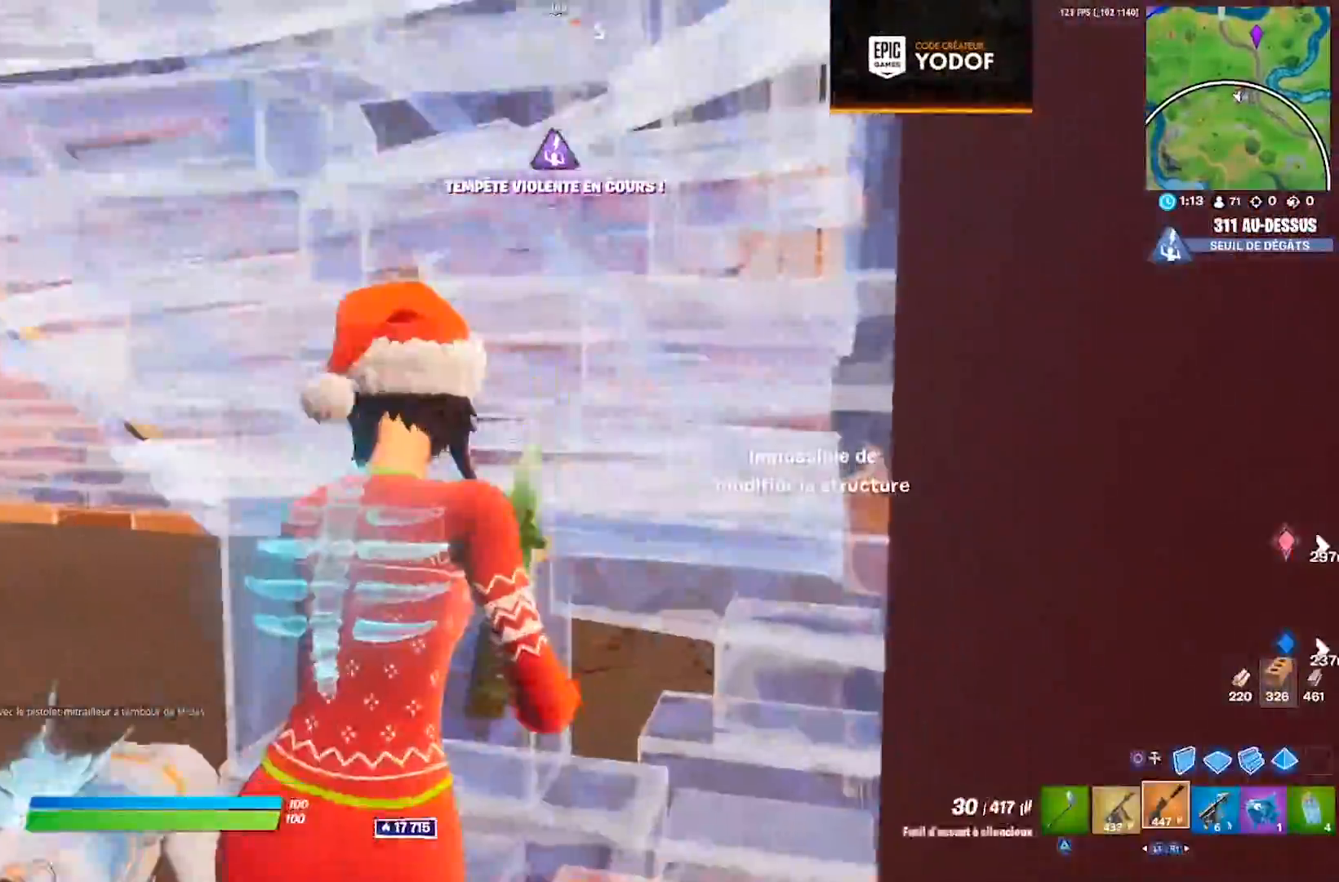
Gameplay with a controller (PlayStation layout); each line is a JSON object with the inputs held at the frame after it. "events" lists button and stick changes between this image and that frame as [ms after this image, input, new state], when the widget could be followed in between. Not read: L1 R1 SELECT.
{"buttons": ["CIRCLE"], "left_stick": "up", "right_stick": "center", "events": [[17, "left_stick", "up"], [117, "right_stick", "up-left"], [200, "right_stick", "center"], [417, "R2", "up"], [450, "CIRCLE", "down"]]}
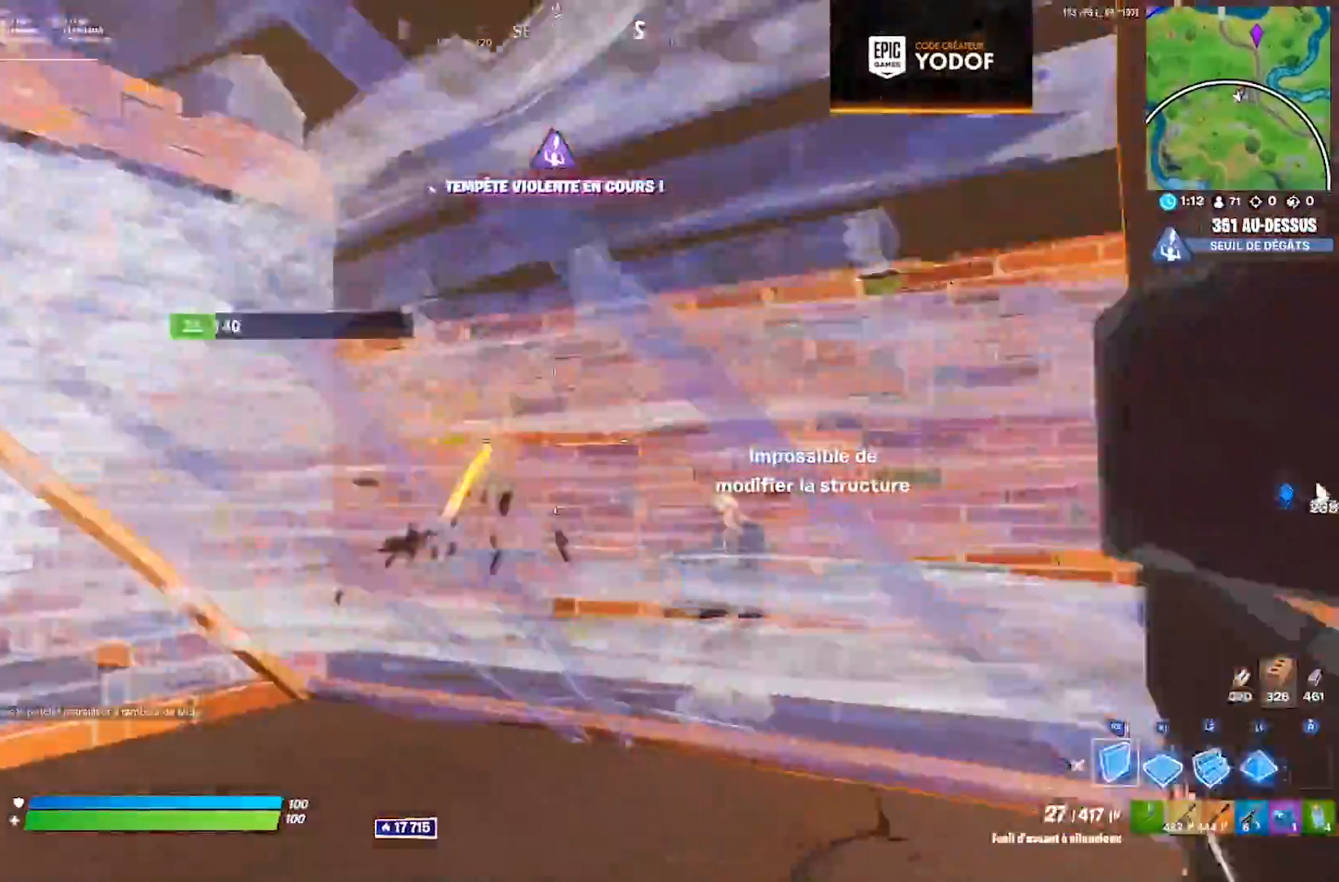
{"buttons": [], "left_stick": "center", "right_stick": "center", "events": [[50, "CIRCLE", "up"], [50, "R2", "down"], [67, "right_stick", "right"], [133, "right_stick", "up-left"], [233, "right_stick", "center"], [300, "left_stick", "up-right"], [317, "CIRCLE", "down"], [350, "R2", "up"], [383, "CIRCLE", "up"], [400, "left_stick", "center"]]}
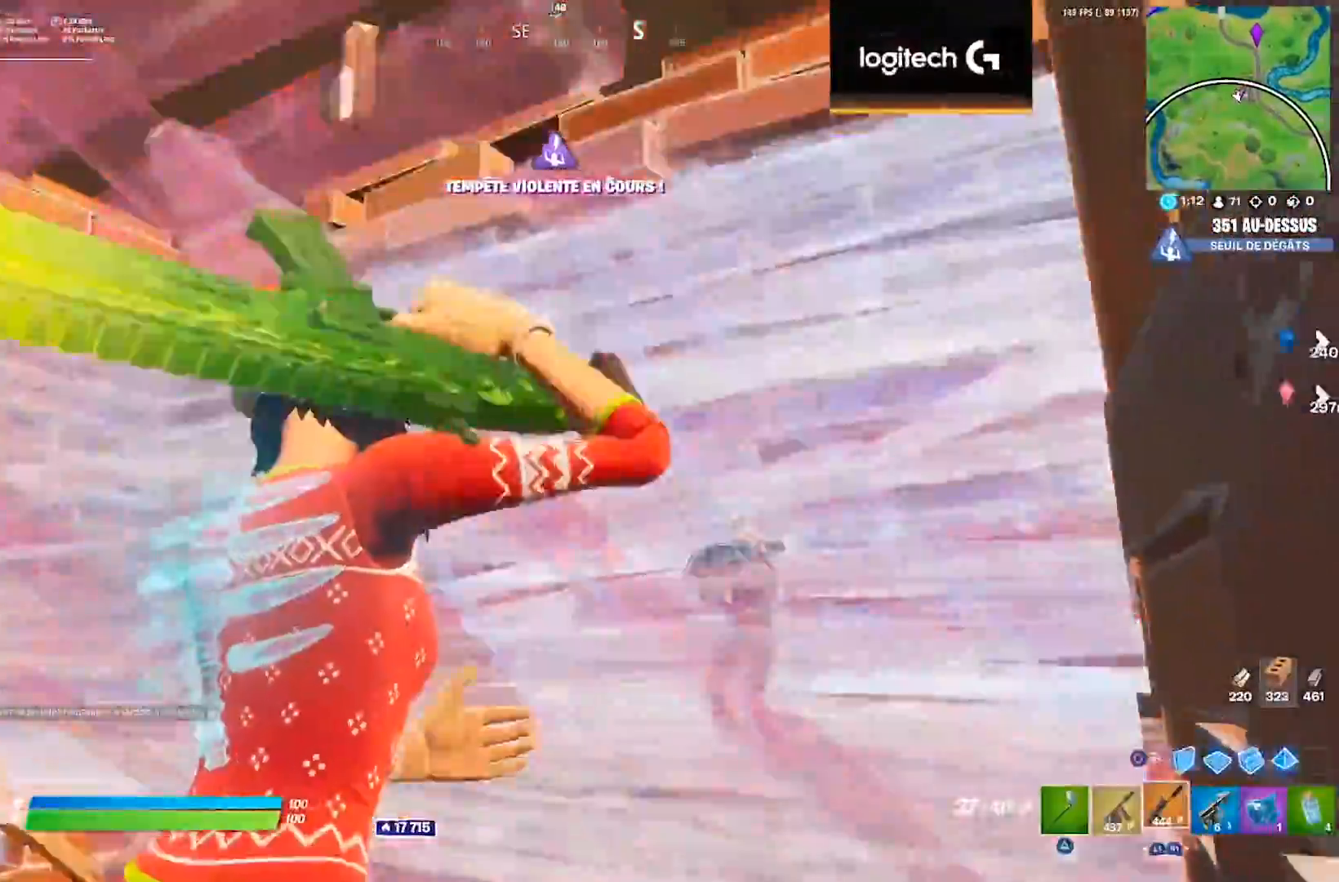
{"buttons": ["R2"], "left_stick": "up-right", "right_stick": "center", "events": [[17, "left_stick", "up"], [17, "right_stick", "down"], [100, "right_stick", "center"], [217, "R2", "down"], [417, "left_stick", "up-right"]]}
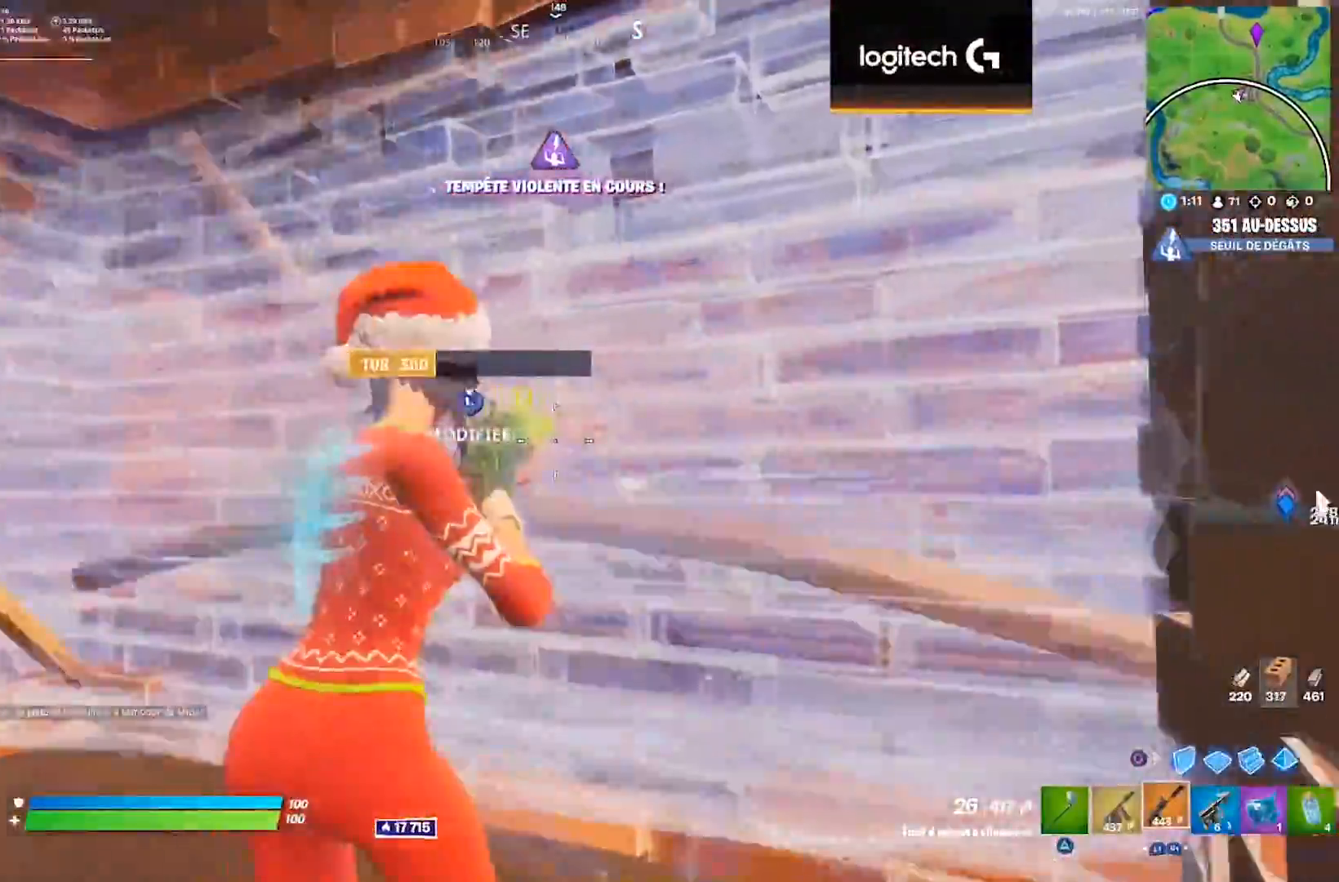
{"buttons": ["CIRCLE"], "left_stick": "up-right", "right_stick": "left", "events": [[100, "R2", "up"], [133, "L3", "down"], [150, "right_stick", "down-left"], [200, "R2", "down"], [233, "L3", "up"], [233, "right_stick", "up-right"], [300, "L3", "down"], [300, "right_stick", "up-left"], [417, "L3", "up"], [433, "R2", "up"], [450, "right_stick", "left"], [483, "CIRCLE", "down"]]}
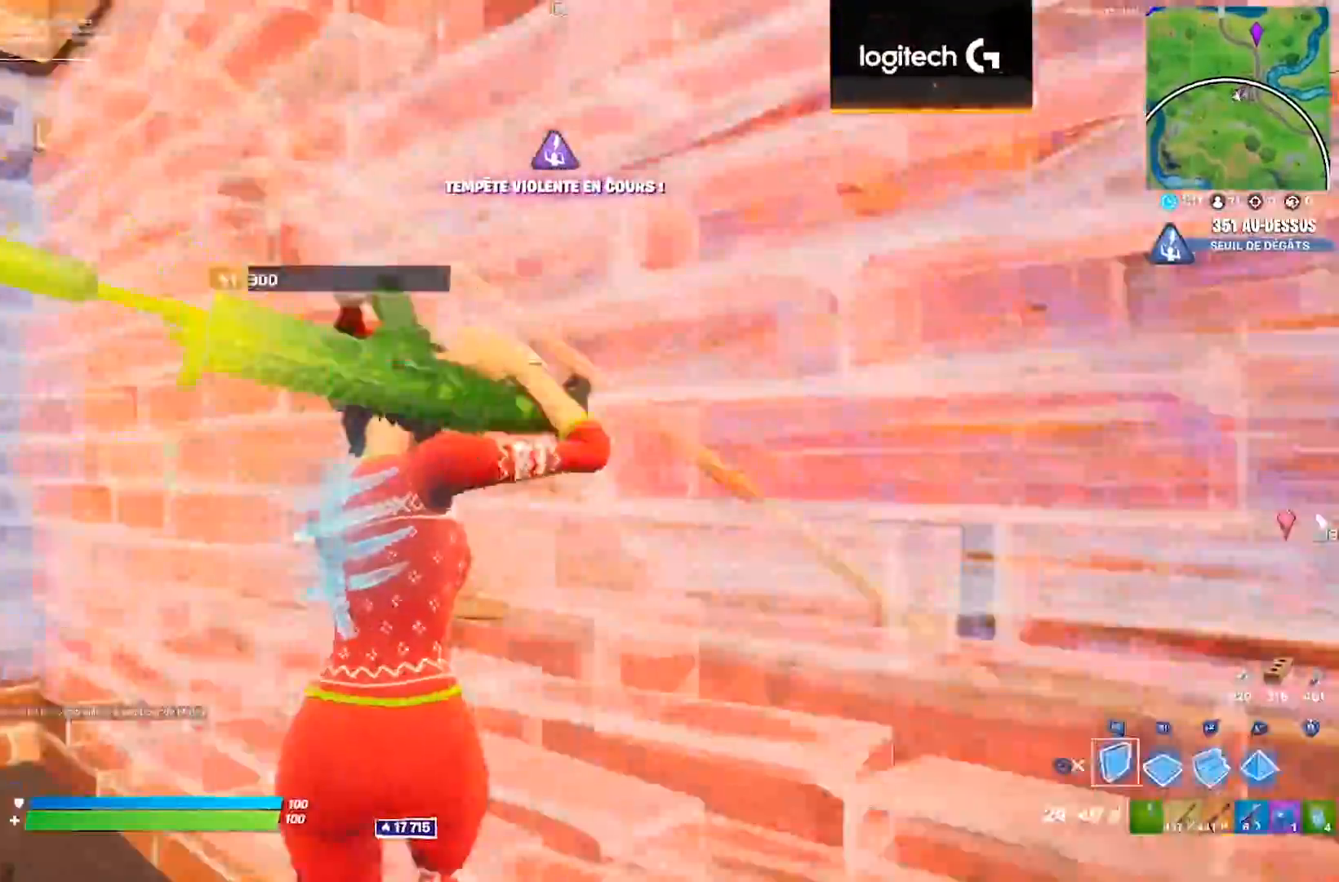
{"buttons": ["R2", "L3"], "left_stick": "down", "right_stick": "down-right", "events": [[67, "CIRCLE", "up"], [67, "R2", "down"], [67, "right_stick", "center"], [150, "CIRCLE", "down"], [217, "CIRCLE", "up"], [217, "R2", "up"], [317, "left_stick", "down-right"], [367, "left_stick", "down"], [417, "L3", "down"], [433, "right_stick", "down-right"], [483, "R2", "down"]]}
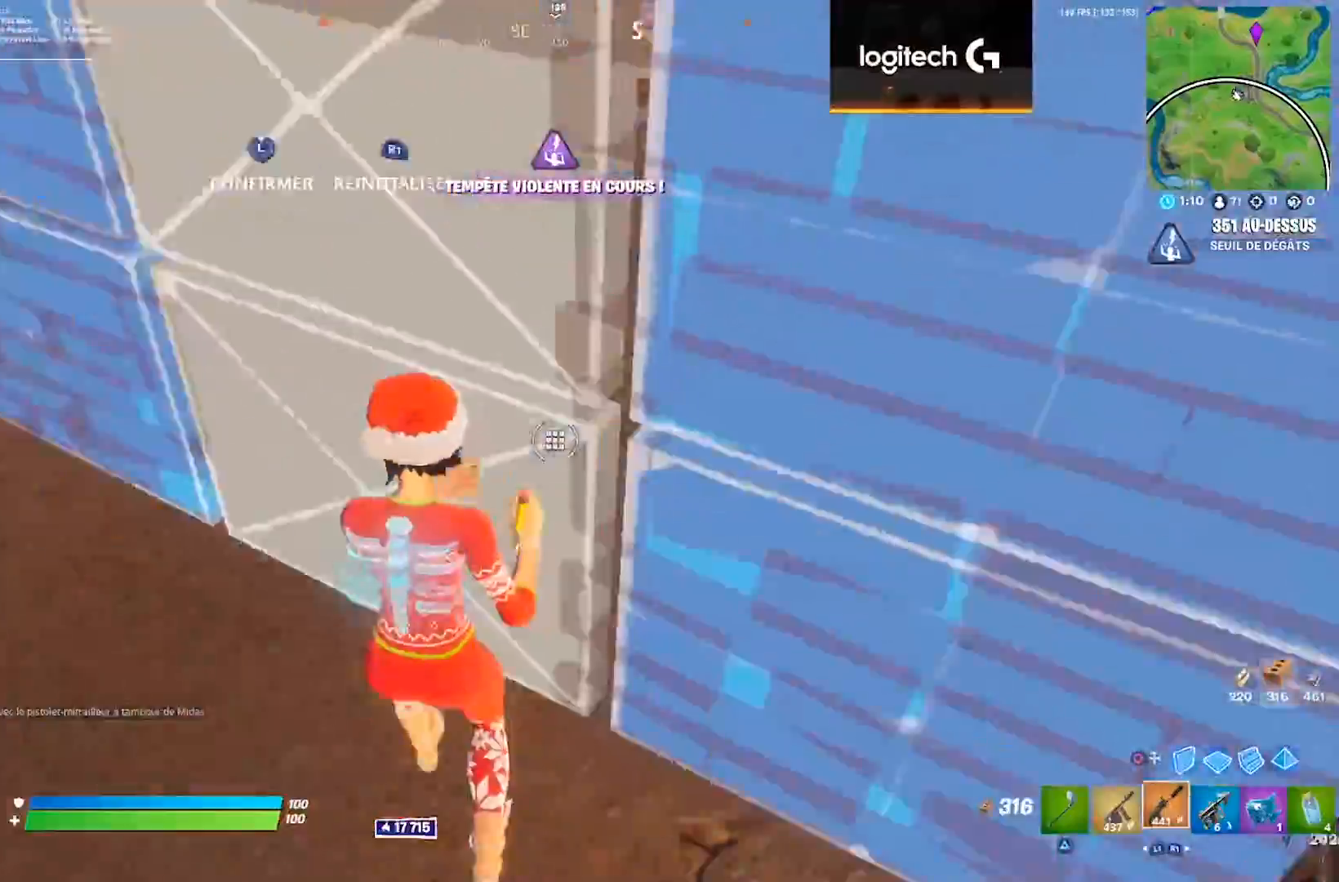
{"buttons": [], "left_stick": "right", "right_stick": "center", "events": [[33, "L3", "up"], [50, "left_stick", "right"], [50, "right_stick", "up-right"], [117, "right_stick", "up-left"], [150, "L3", "down"], [150, "left_stick", "up"], [167, "R2", "up"], [233, "right_stick", "down-left"], [267, "L3", "up"], [333, "right_stick", "center"], [350, "left_stick", "left"], [400, "right_stick", "left"], [433, "left_stick", "right"], [483, "right_stick", "center"]]}
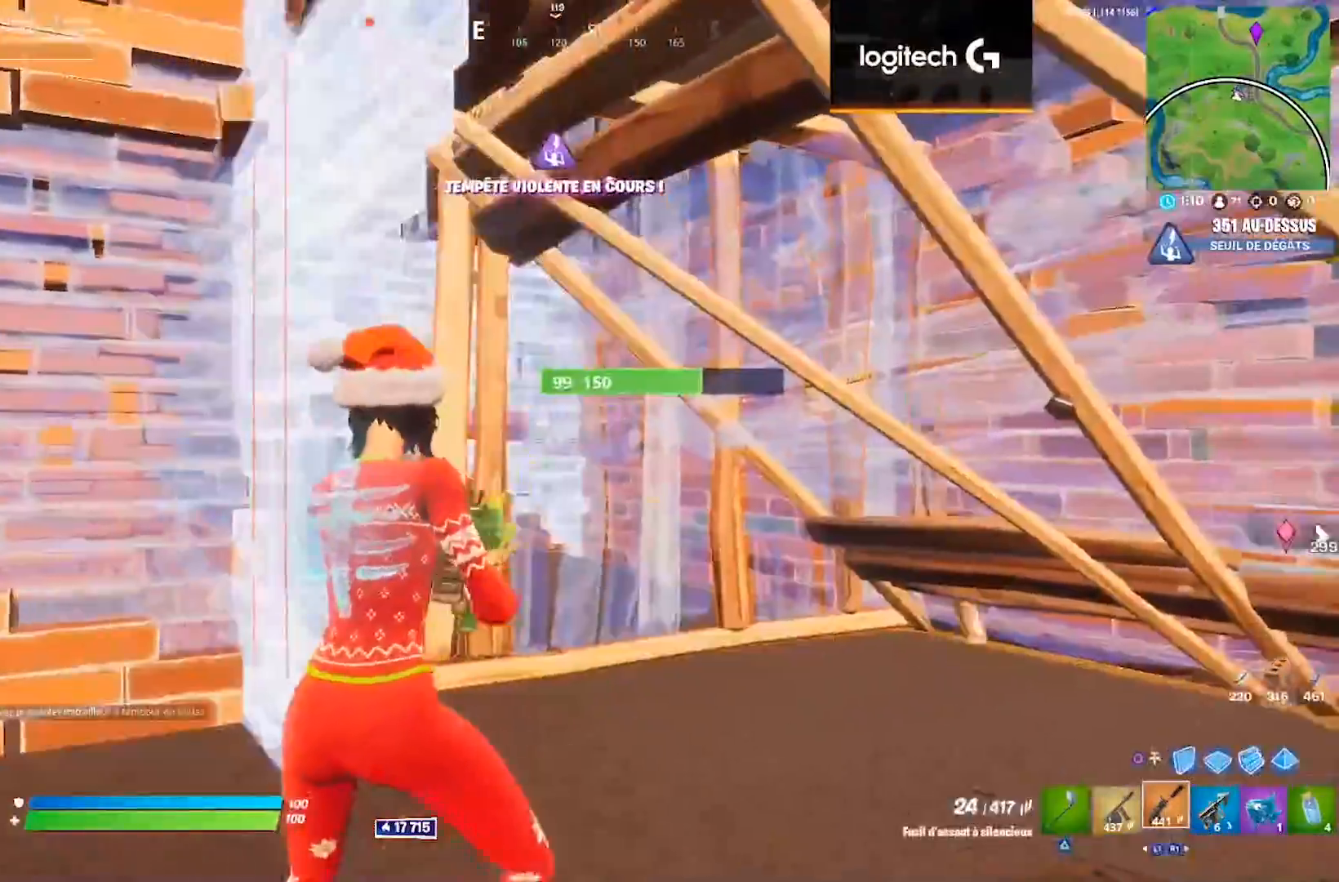
{"buttons": ["R2"], "left_stick": "up-right", "right_stick": "center", "events": [[33, "R2", "down"], [183, "left_stick", "up"], [367, "left_stick", "up-right"]]}
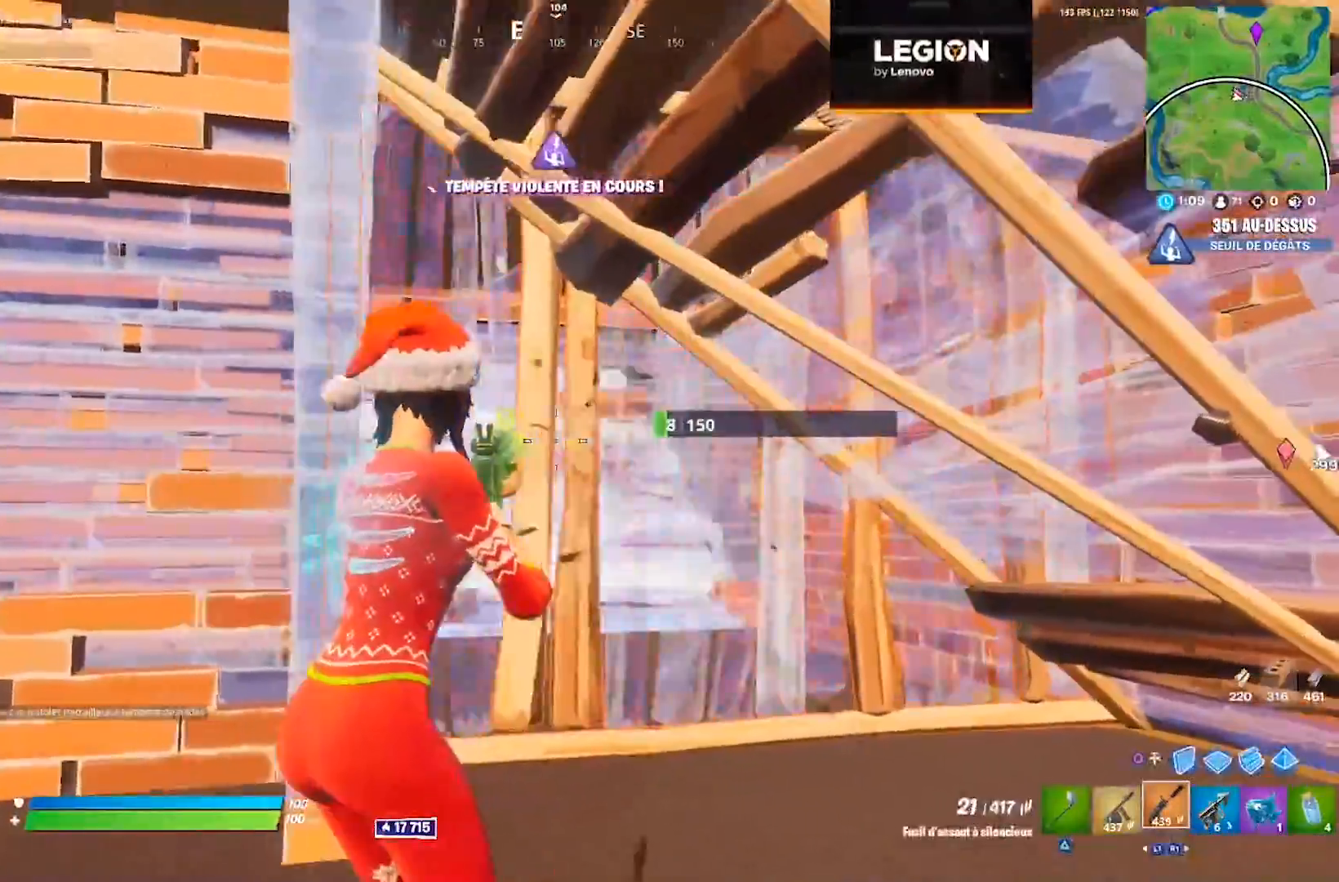
{"buttons": [], "left_stick": "left", "right_stick": "down-left", "events": [[117, "left_stick", "up"], [150, "CIRCLE", "down"], [150, "R2", "up"], [233, "CIRCLE", "up"], [267, "R2", "down"], [300, "CIRCLE", "down"], [333, "left_stick", "left"], [350, "R2", "up"], [367, "CIRCLE", "up"], [467, "right_stick", "down-left"]]}
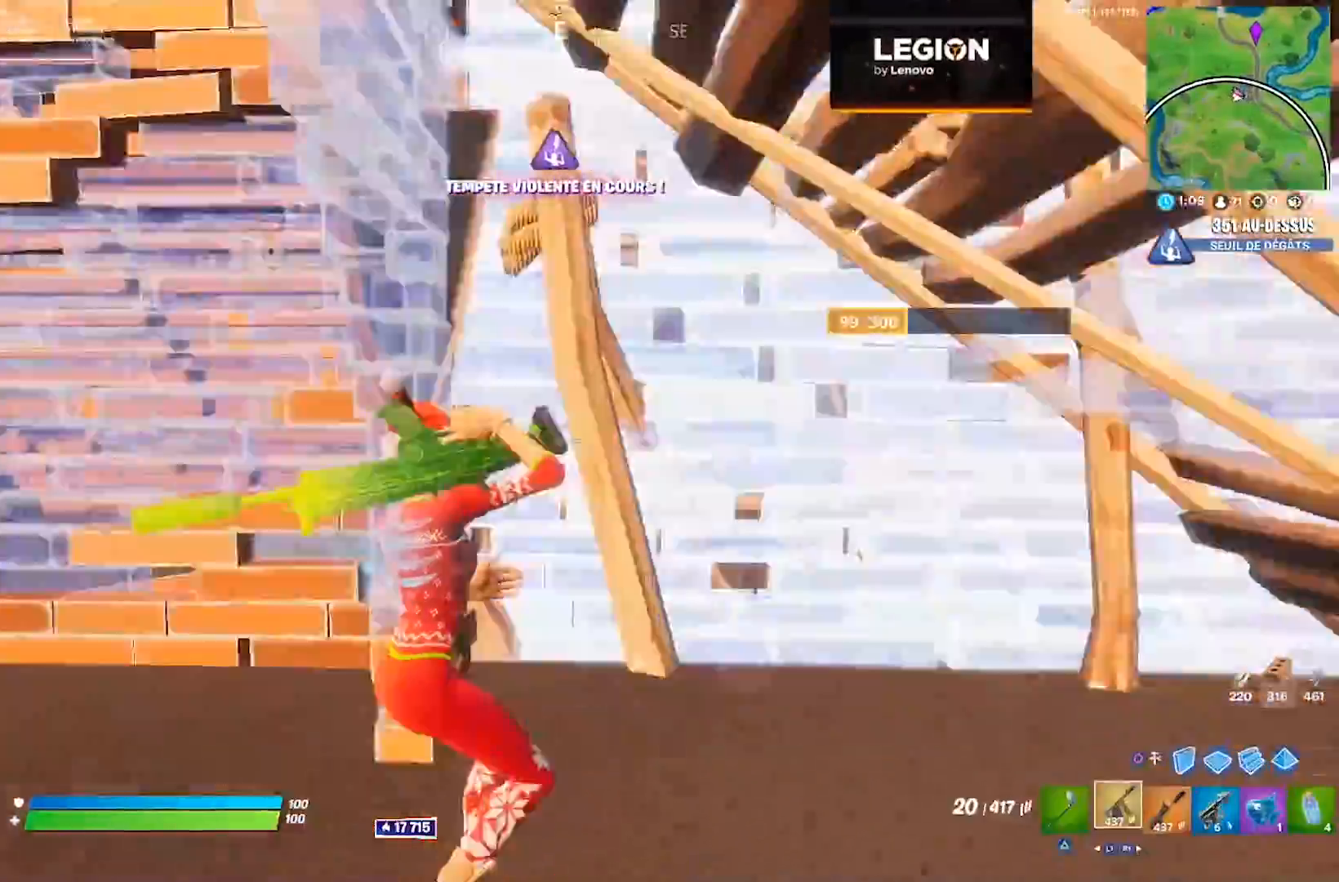
{"buttons": ["SQUARE"], "left_stick": "up-left", "right_stick": "center", "events": [[150, "right_stick", "center"], [217, "left_stick", "up-right"], [317, "left_stick", "up"], [383, "SQUARE", "down"], [433, "SQUARE", "up"], [433, "left_stick", "up-left"], [500, "SQUARE", "down"]]}
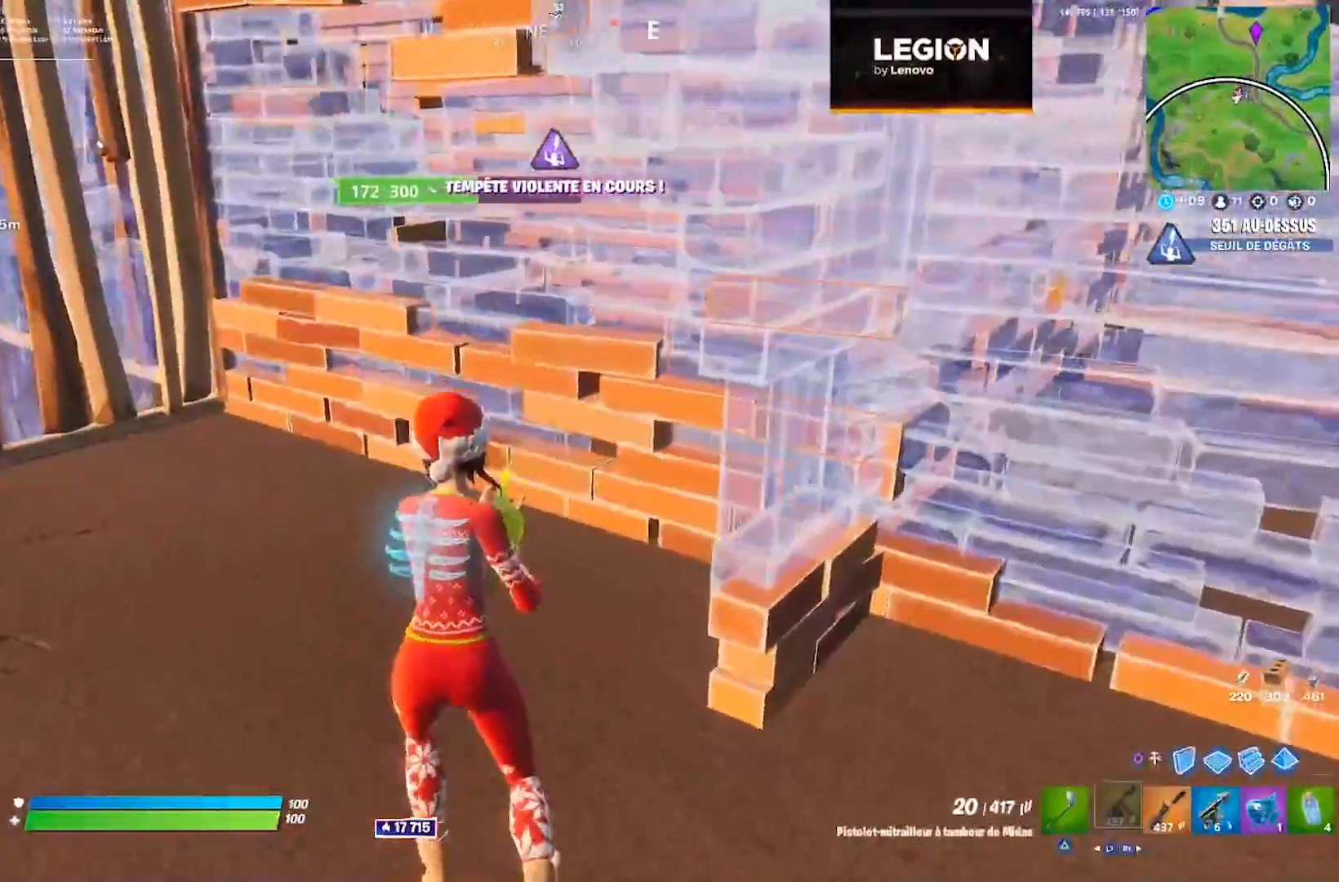
{"buttons": ["R3"], "left_stick": "right", "right_stick": "center", "events": [[67, "SQUARE", "up"], [150, "left_stick", "center"], [267, "right_stick", "up-right"], [333, "R3", "down"], [350, "left_stick", "right"], [367, "right_stick", "center"], [400, "R3", "up"], [483, "R3", "down"]]}
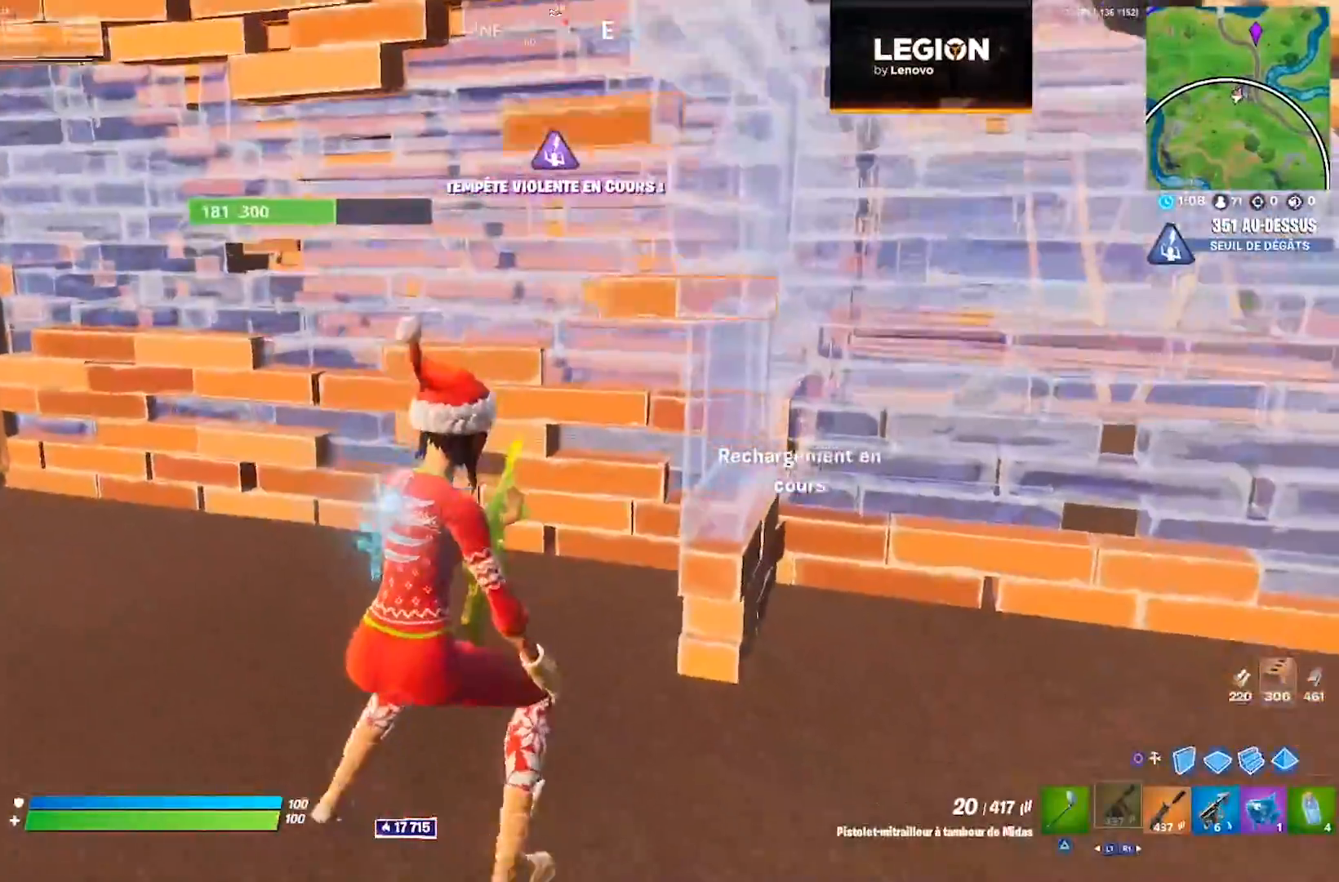
{"buttons": [], "left_stick": "center", "right_stick": "left", "events": [[50, "R3", "up"], [50, "left_stick", "center"], [133, "left_stick", "up"], [317, "R3", "down"], [383, "R3", "up"], [417, "right_stick", "left"], [483, "left_stick", "center"]]}
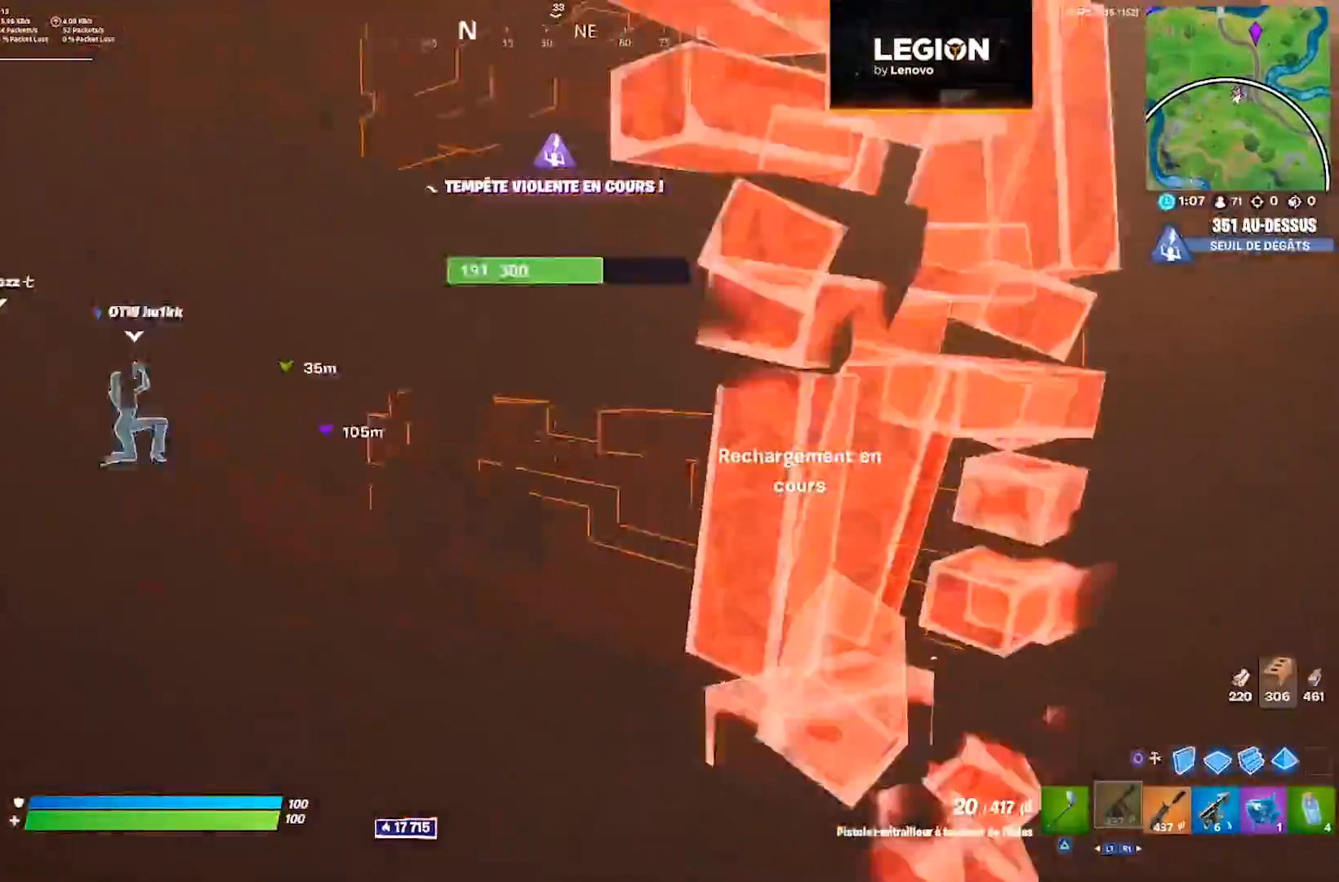
{"buttons": [], "left_stick": "down-left", "right_stick": "center", "events": [[17, "left_stick", "down"], [67, "R3", "down"], [67, "right_stick", "center"], [100, "left_stick", "down-left"], [133, "R3", "up"]]}
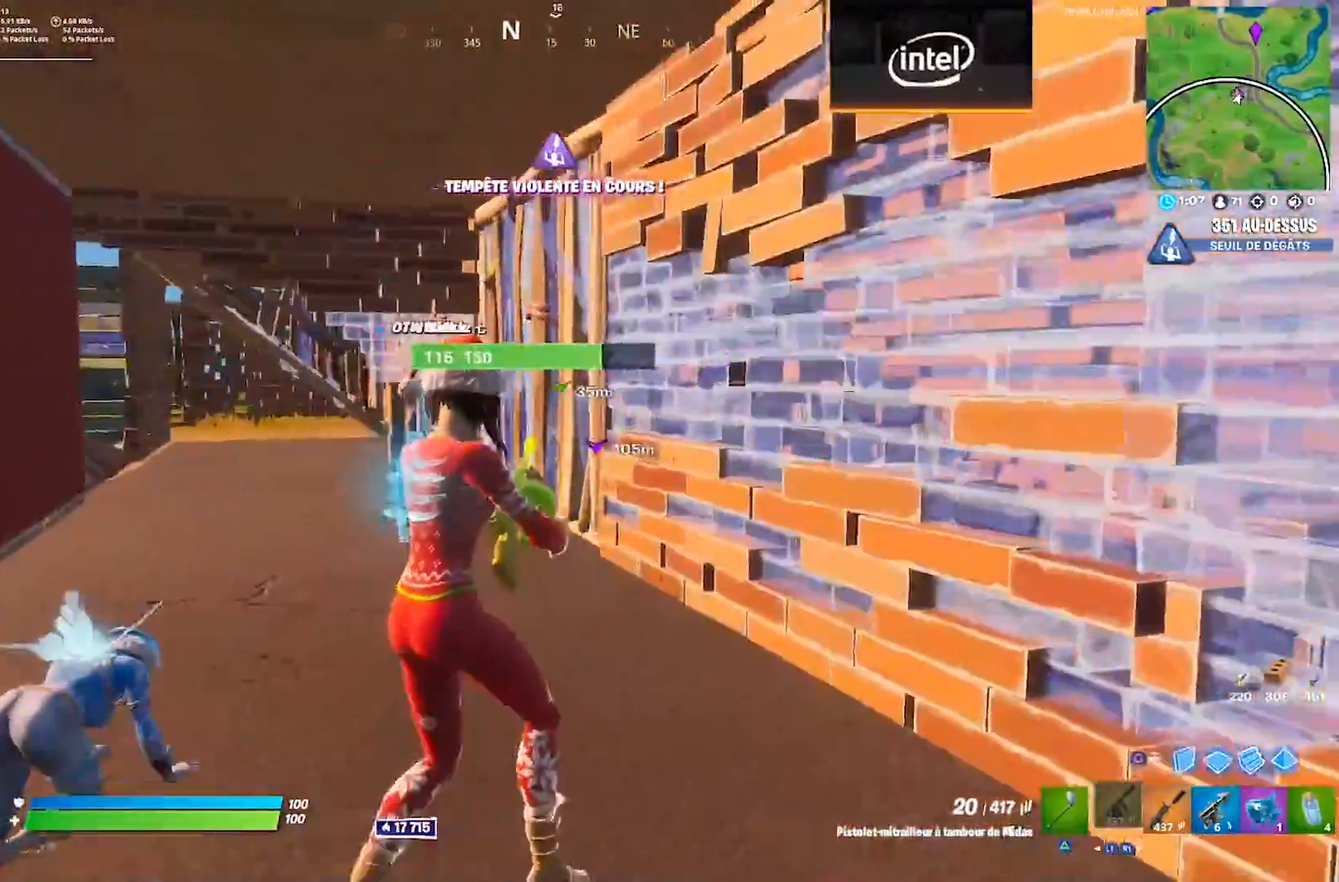
{"buttons": [], "left_stick": "center", "right_stick": "left", "events": [[17, "right_stick", "left"], [167, "left_stick", "right"], [167, "right_stick", "center"], [283, "R3", "down"], [350, "R3", "up"], [350, "right_stick", "left"], [500, "left_stick", "center"]]}
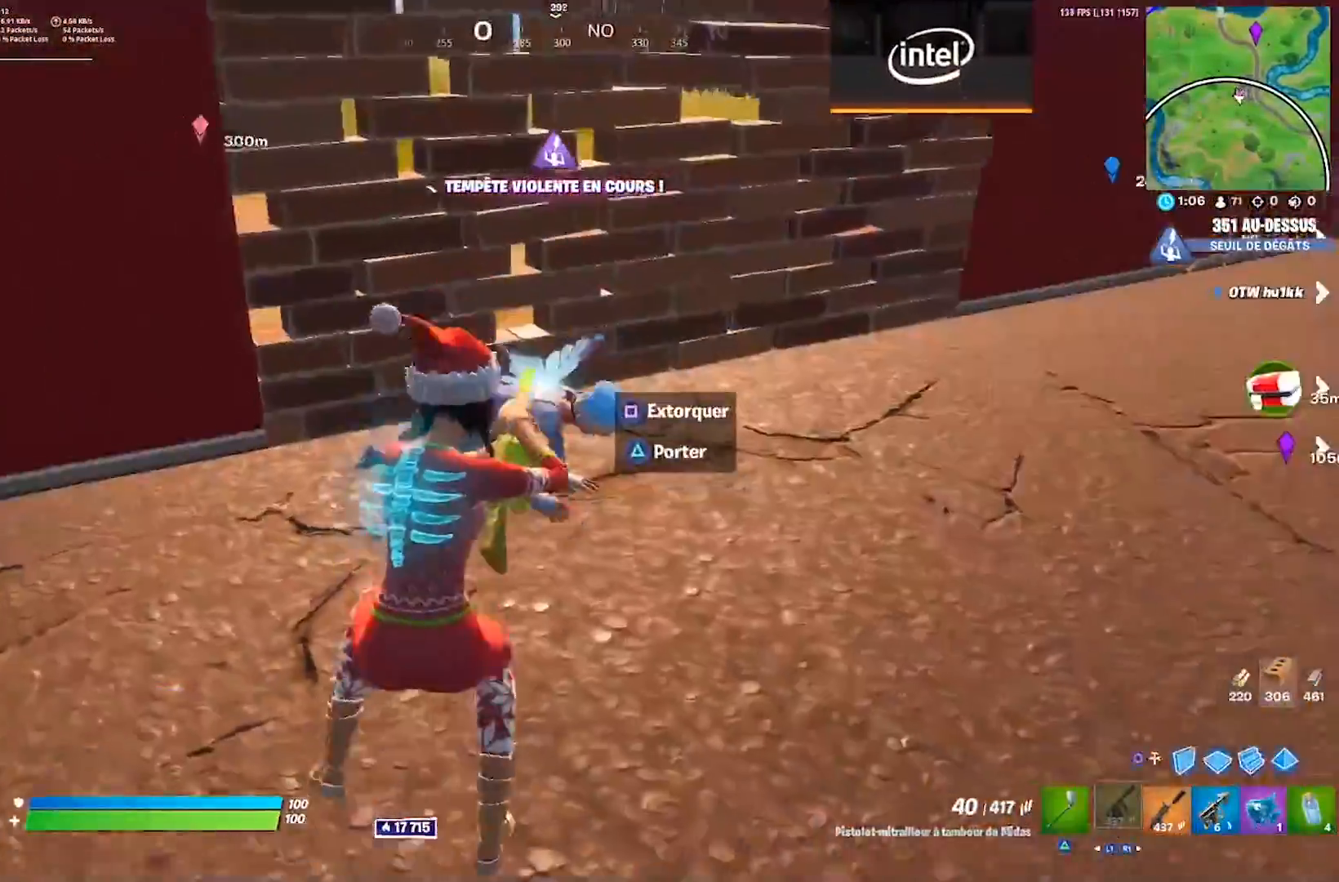
{"buttons": [], "left_stick": "up", "right_stick": "left", "events": [[17, "right_stick", "center"], [333, "left_stick", "up"], [417, "right_stick", "left"]]}
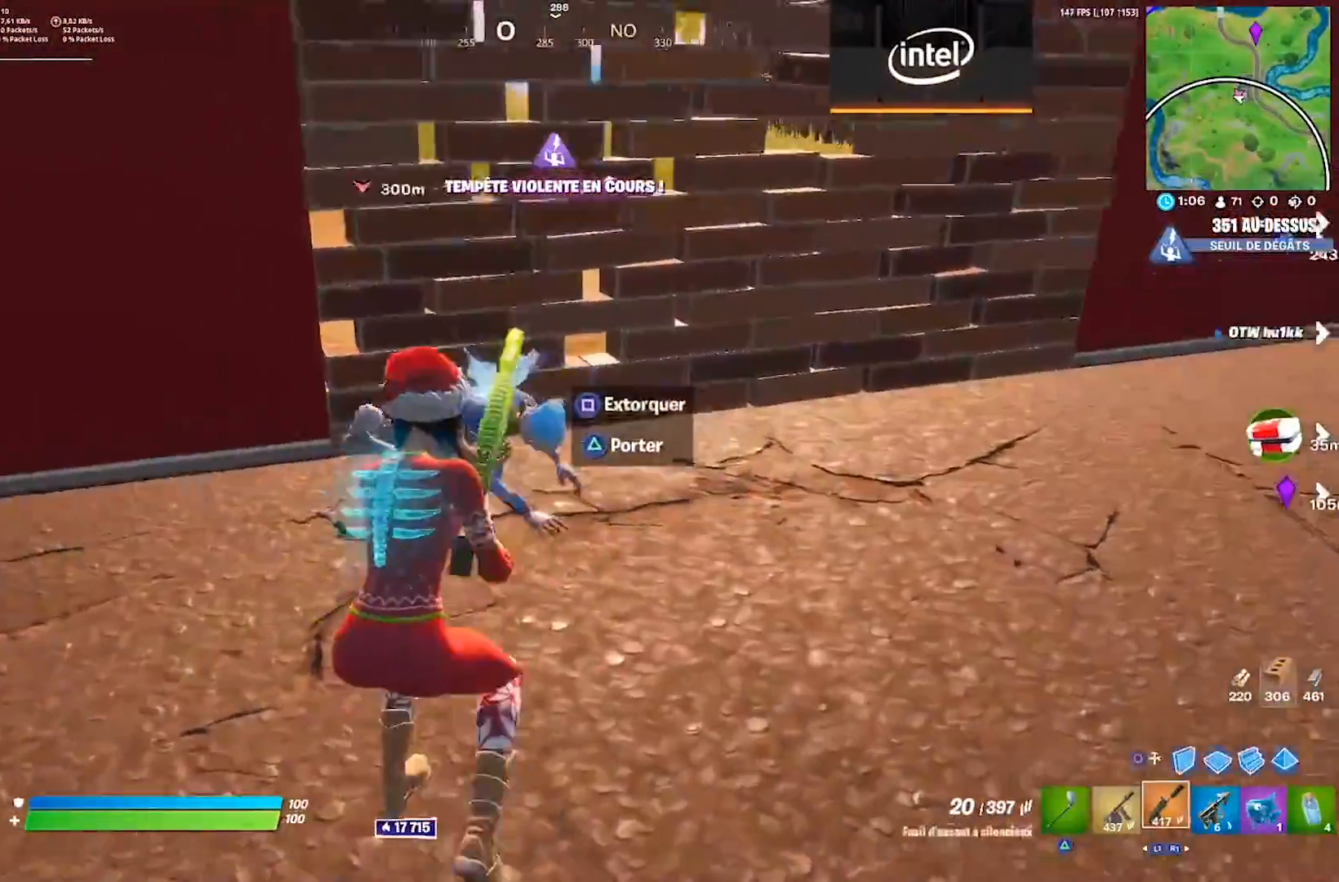
{"buttons": ["R2"], "left_stick": "left", "right_stick": "center", "events": [[83, "R2", "down"], [100, "right_stick", "center"], [167, "left_stick", "center"], [183, "R2", "up"], [417, "R2", "down"], [467, "left_stick", "left"]]}
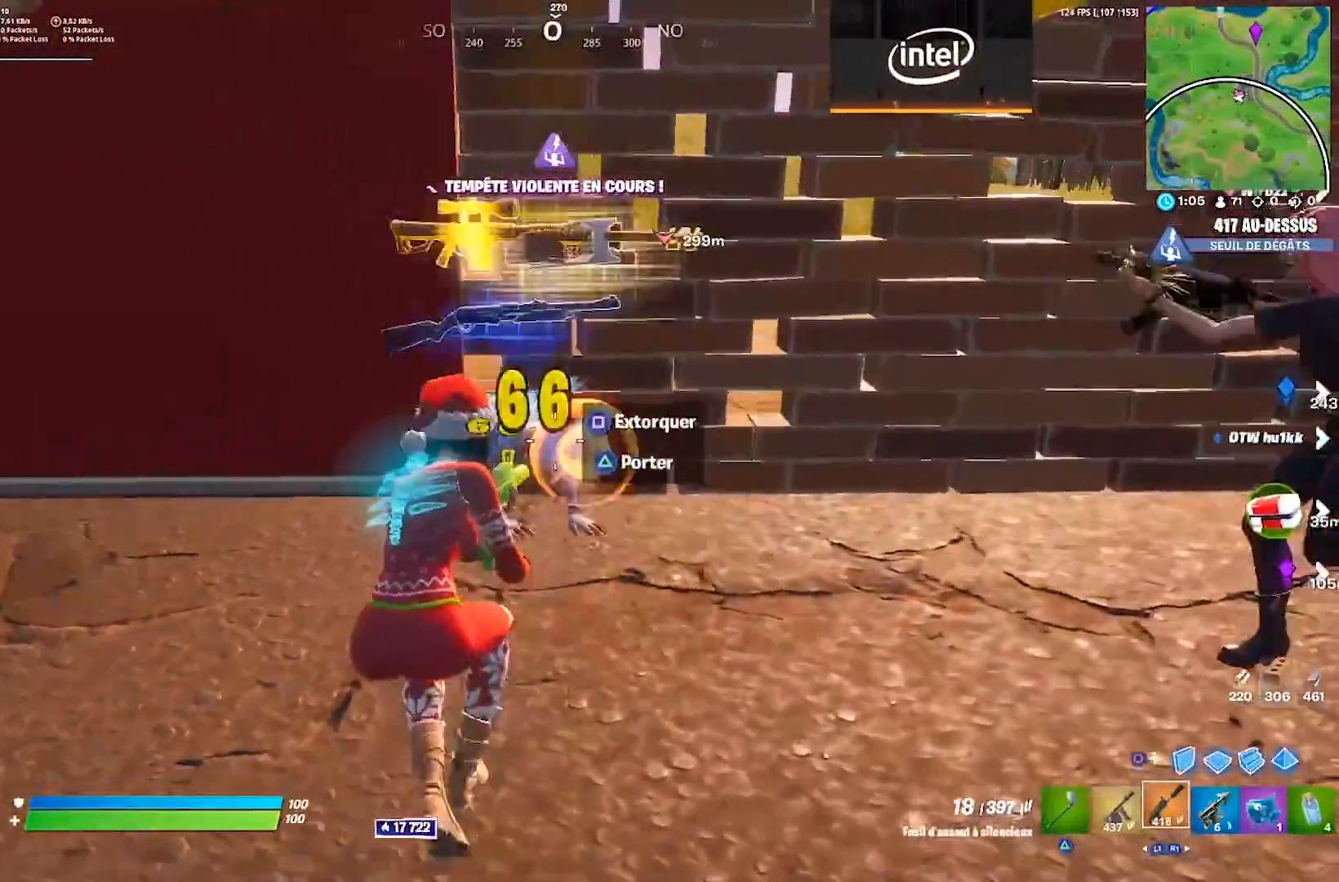
{"buttons": ["CROSS", "TRIANGLE"], "left_stick": "up-left", "right_stick": "center", "events": [[17, "R2", "up"], [283, "left_stick", "up-left"], [417, "CROSS", "down"], [500, "TRIANGLE", "down"]]}
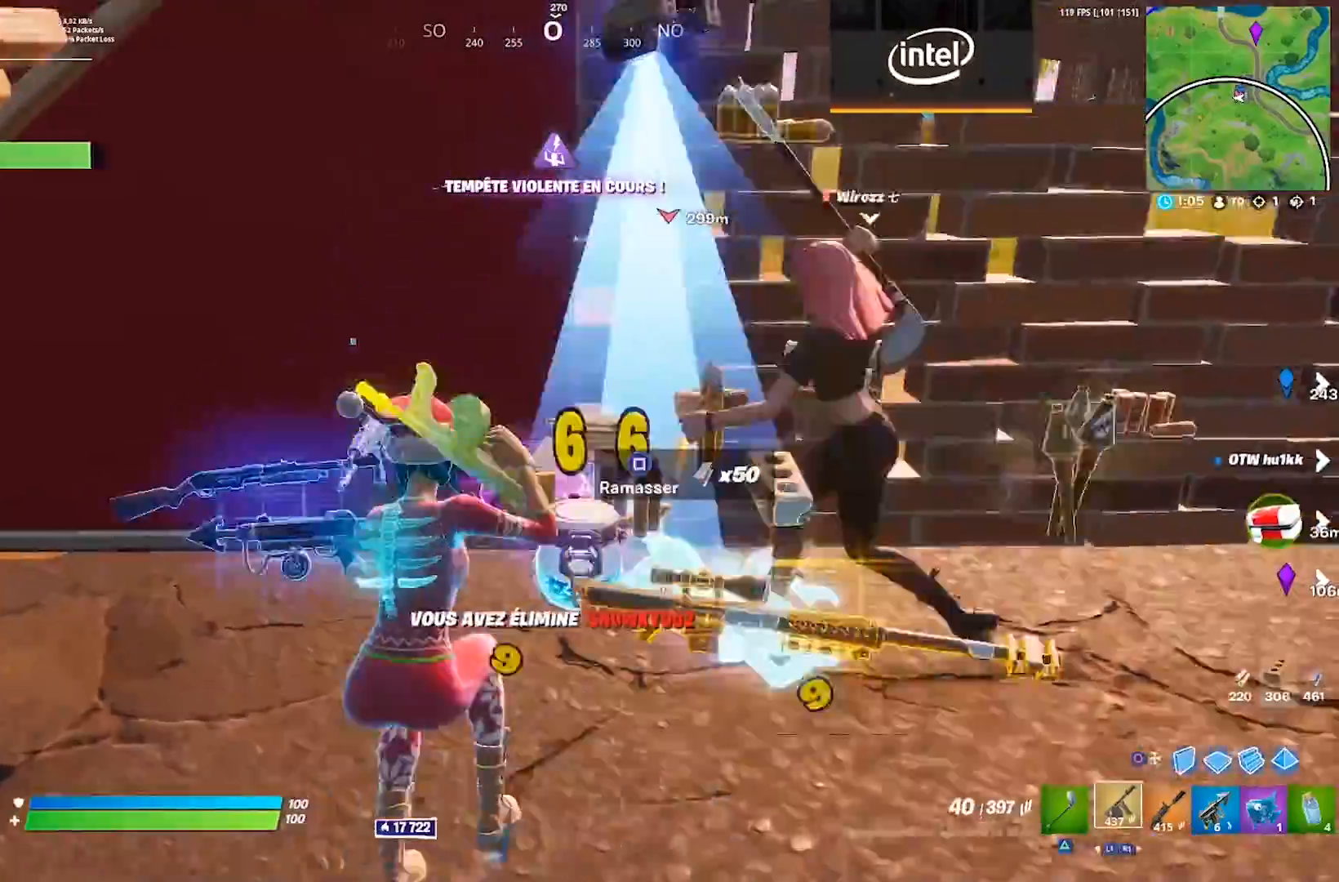
{"buttons": [], "left_stick": "down-right", "right_stick": "center", "events": [[17, "CROSS", "up"], [67, "TRIANGLE", "up"], [150, "left_stick", "left"], [167, "SQUARE", "down"], [233, "SQUARE", "up"], [300, "SQUARE", "down"], [383, "SQUARE", "up"], [383, "left_stick", "down"], [433, "SQUARE", "down"], [433, "left_stick", "down-right"], [483, "SQUARE", "up"]]}
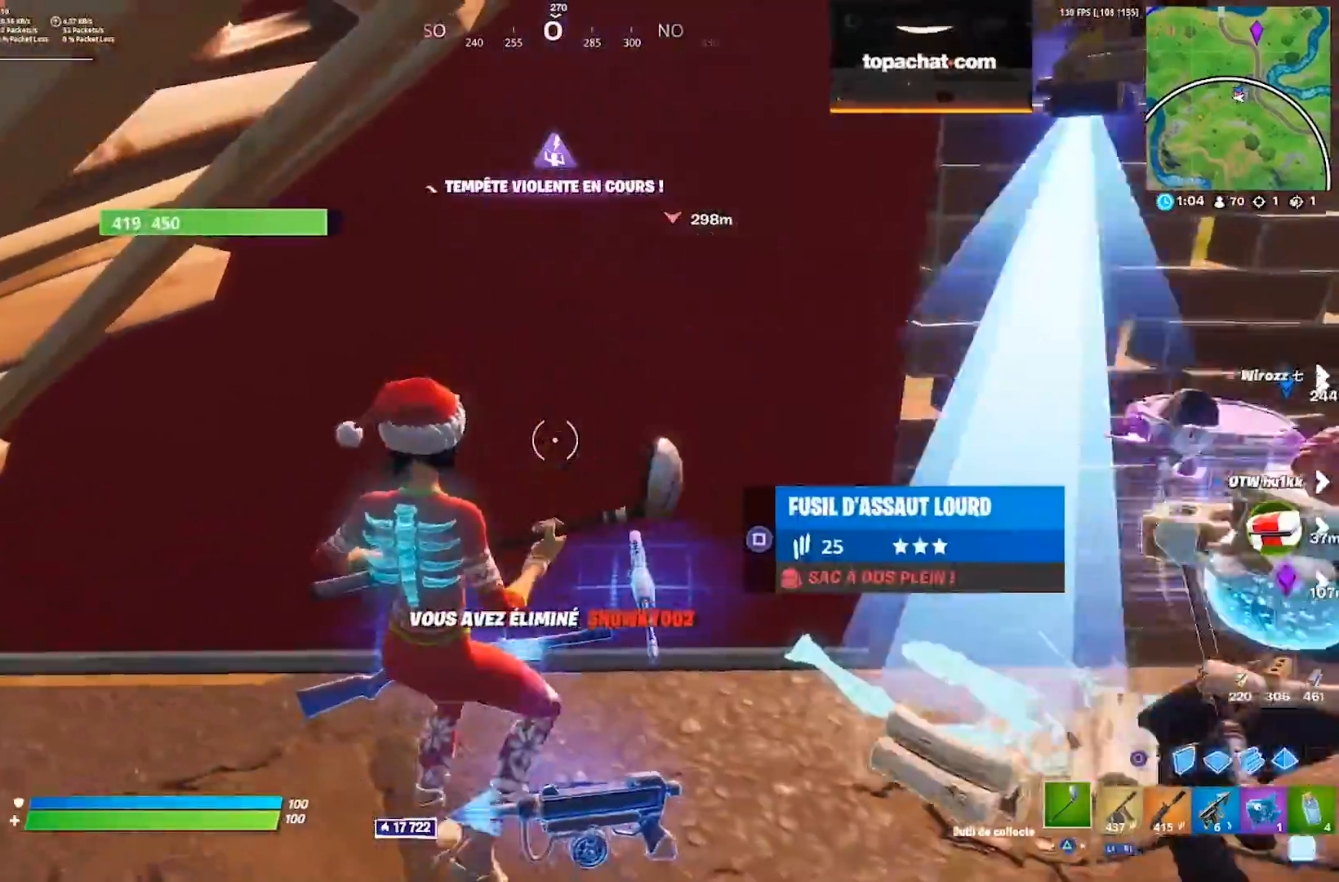
{"buttons": [], "left_stick": "up", "right_stick": "center", "events": [[17, "left_stick", "right"], [117, "right_stick", "right"], [217, "left_stick", "up-right"], [317, "left_stick", "up"], [333, "right_stick", "center"], [383, "SQUARE", "down"], [450, "SQUARE", "up"]]}
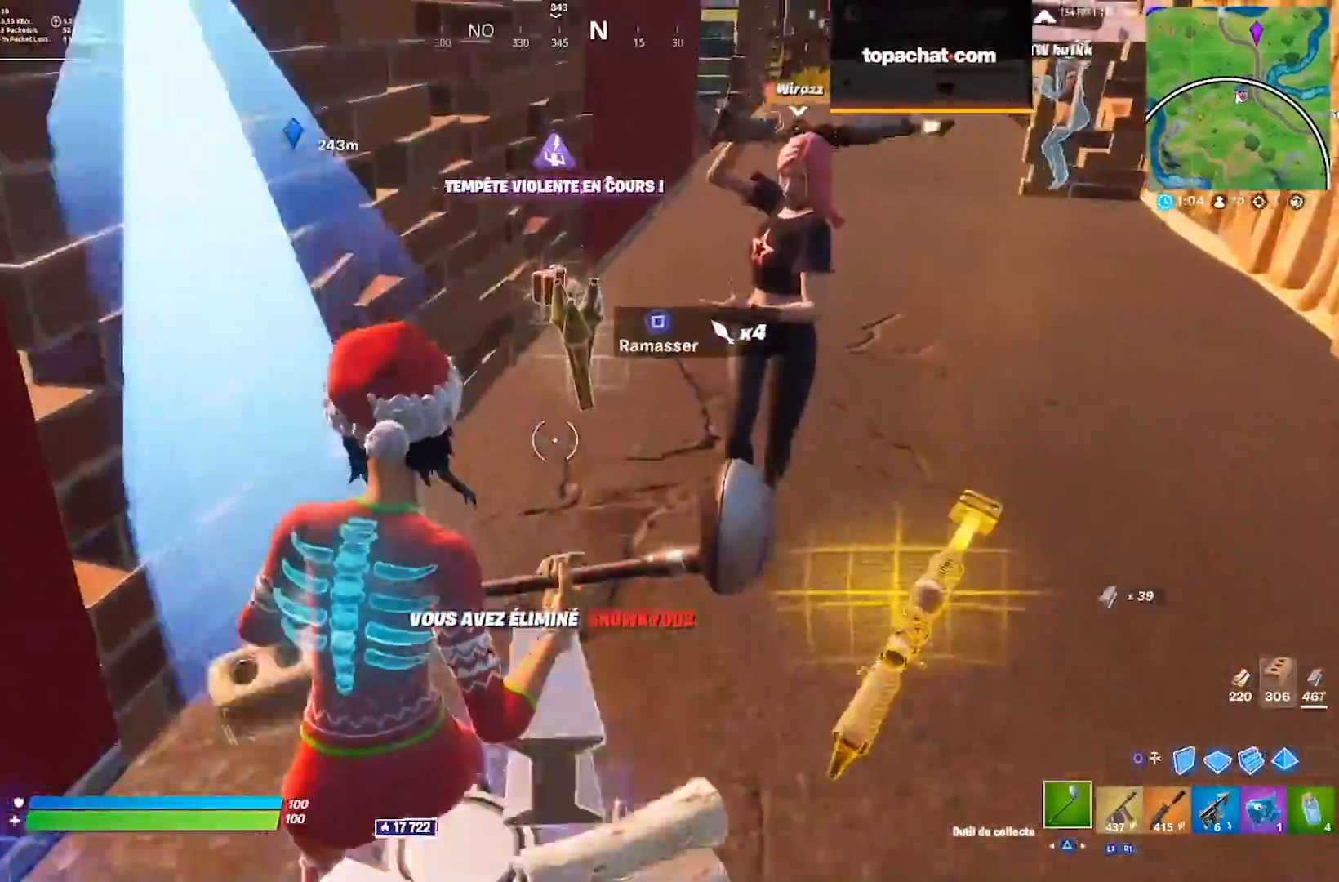
{"buttons": [], "left_stick": "right", "right_stick": "right", "events": [[33, "SQUARE", "down"], [100, "SQUARE", "up"], [167, "SQUARE", "down"], [167, "left_stick", "up-right"], [233, "SQUARE", "up"], [283, "left_stick", "right"], [367, "right_stick", "right"]]}
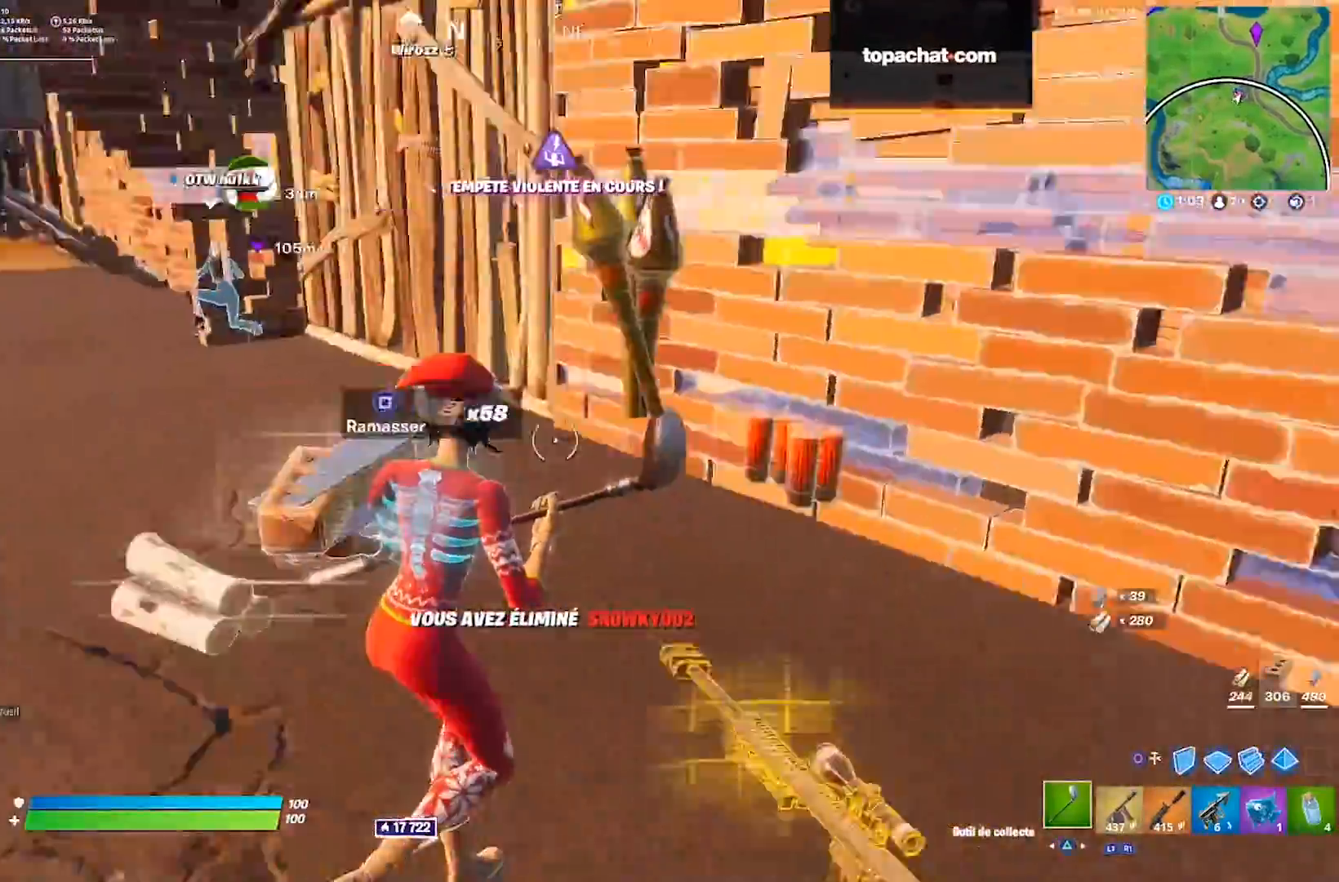
{"buttons": [], "left_stick": "up-right", "right_stick": "up-right", "events": [[167, "right_stick", "center"], [250, "TRIANGLE", "down"], [283, "left_stick", "up-right"], [333, "TRIANGLE", "up"], [500, "right_stick", "up-right"]]}
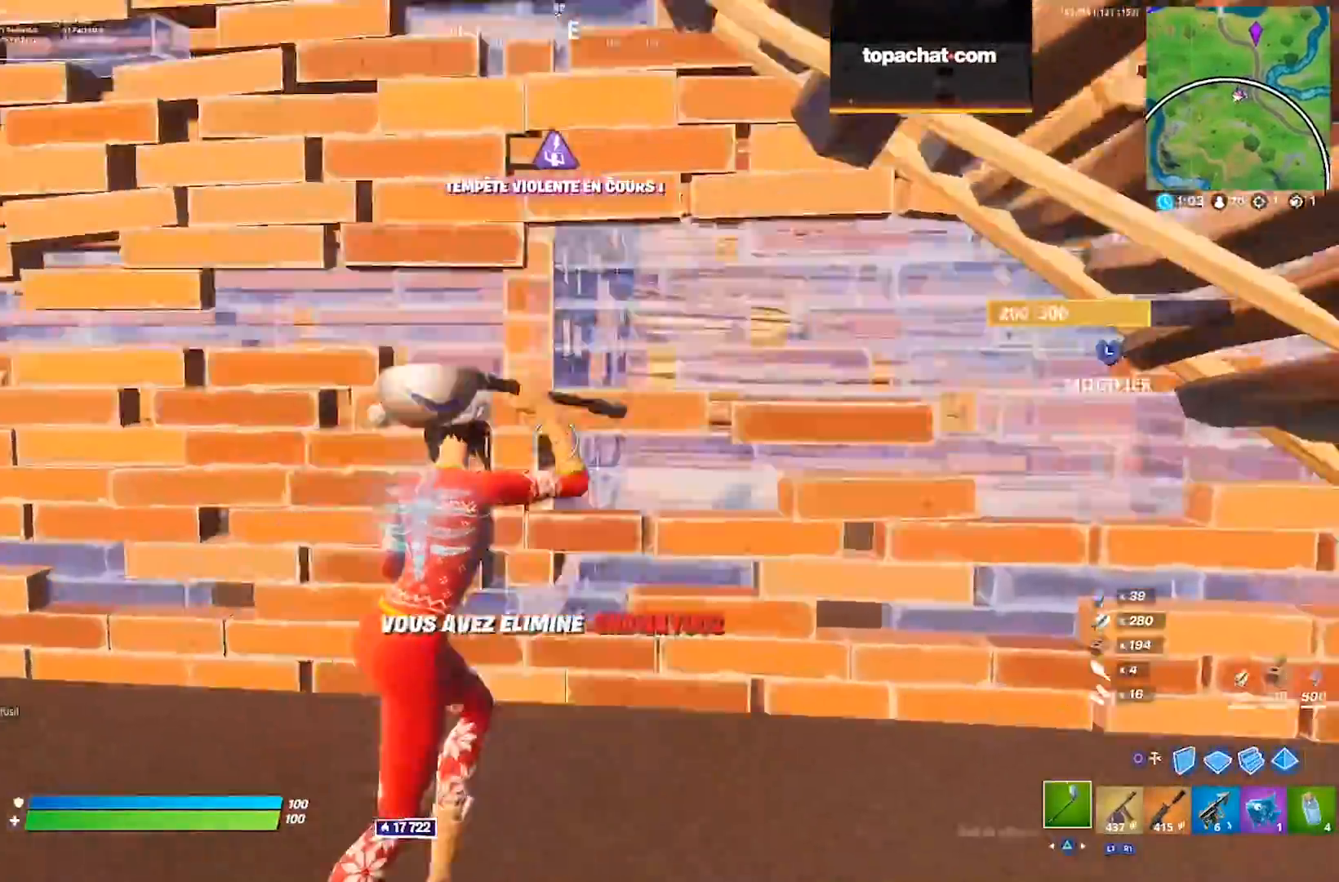
{"buttons": [], "left_stick": "center", "right_stick": "up-left", "events": [[33, "L3", "down"], [33, "right_stick", "down-right"], [117, "R2", "down"], [133, "L3", "up"], [133, "left_stick", "up"], [183, "right_stick", "up-left"], [200, "L3", "down"], [267, "R2", "up"], [267, "right_stick", "center"], [283, "L3", "up"], [350, "left_stick", "center"], [450, "right_stick", "up-left"]]}
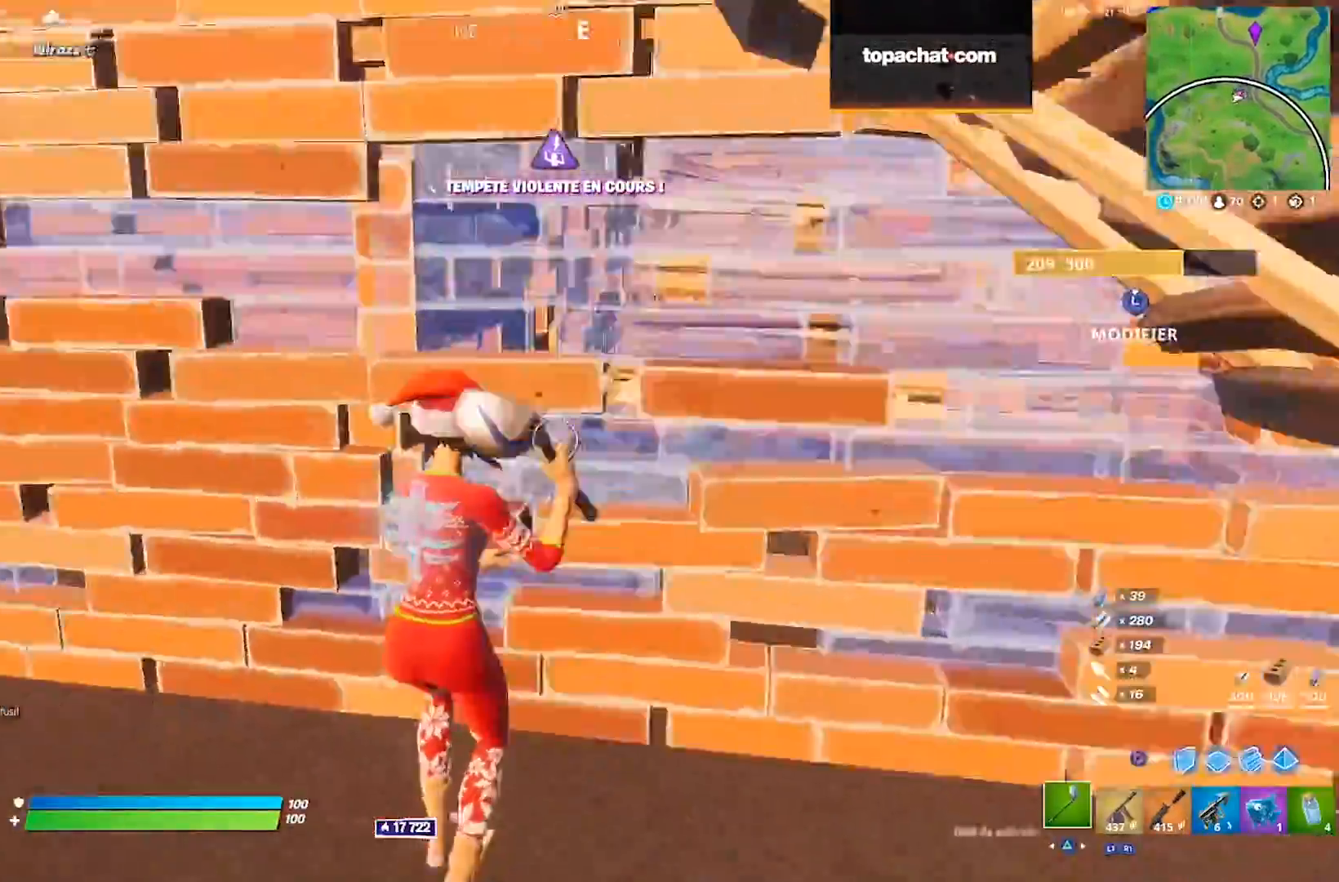
{"buttons": [], "left_stick": "up-left", "right_stick": "center", "events": [[50, "left_stick", "up-left"], [133, "right_stick", "center"]]}
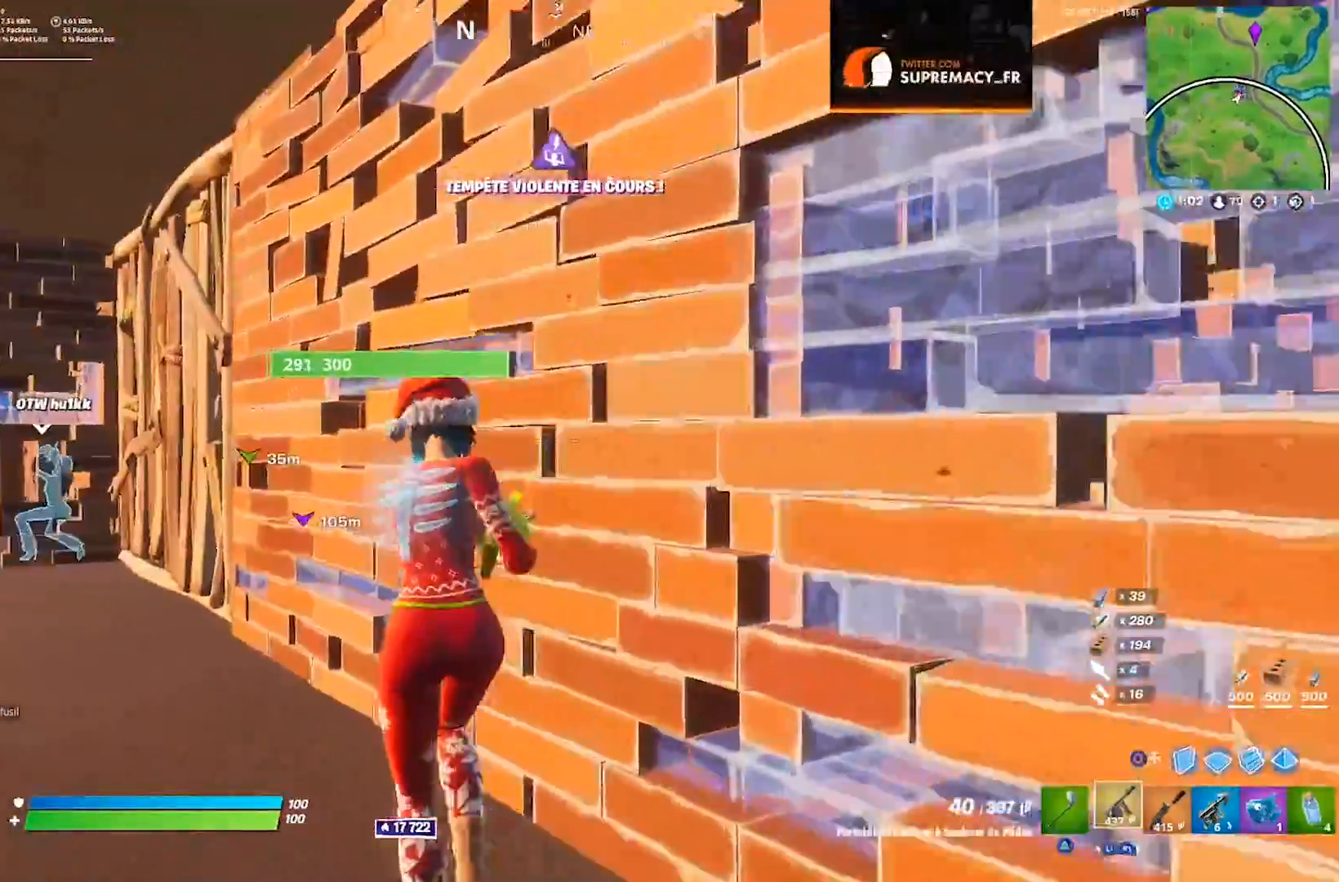
{"buttons": [], "left_stick": "up-left", "right_stick": "center", "events": []}
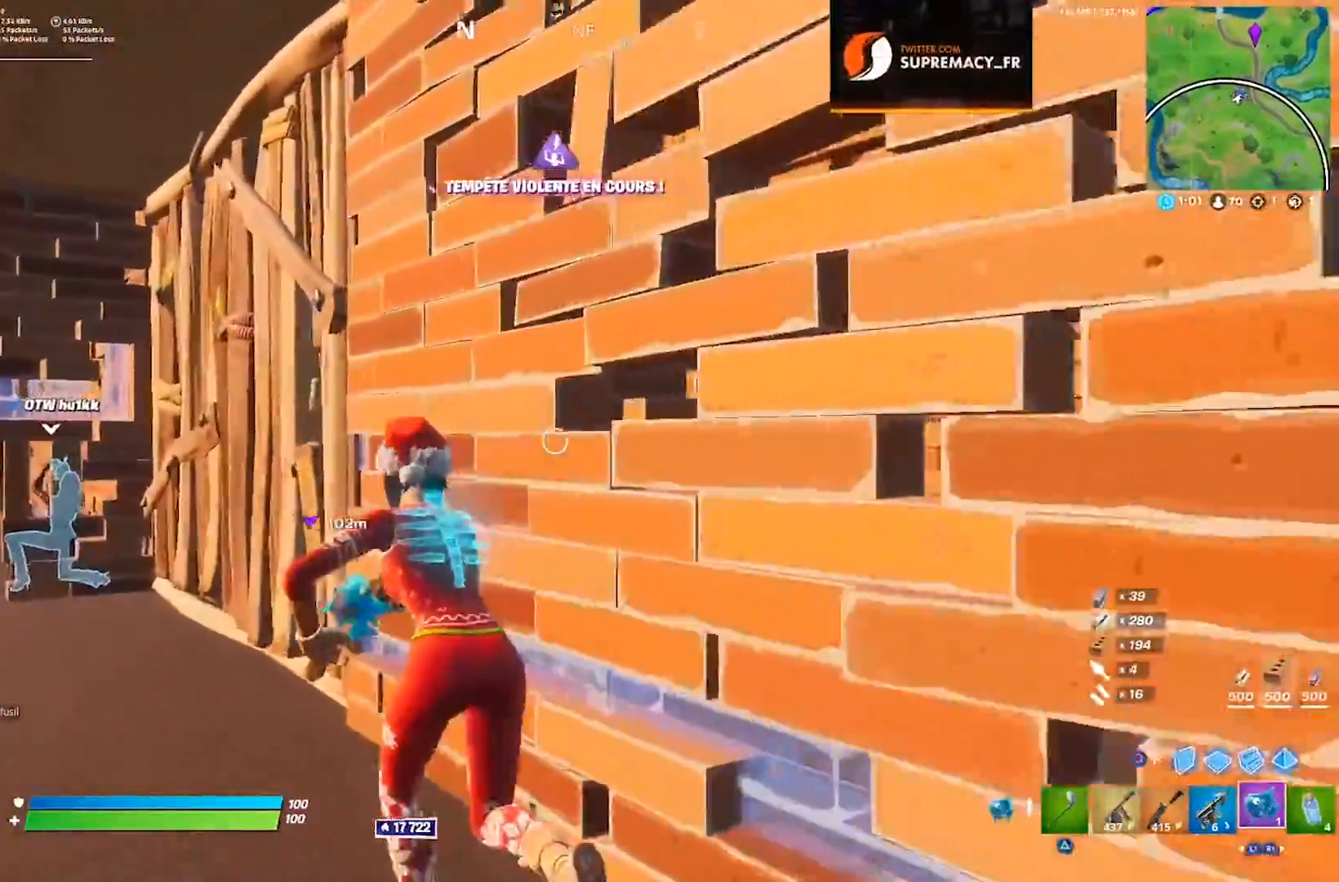
{"buttons": [], "left_stick": "left", "right_stick": "center", "events": [[200, "left_stick", "left"]]}
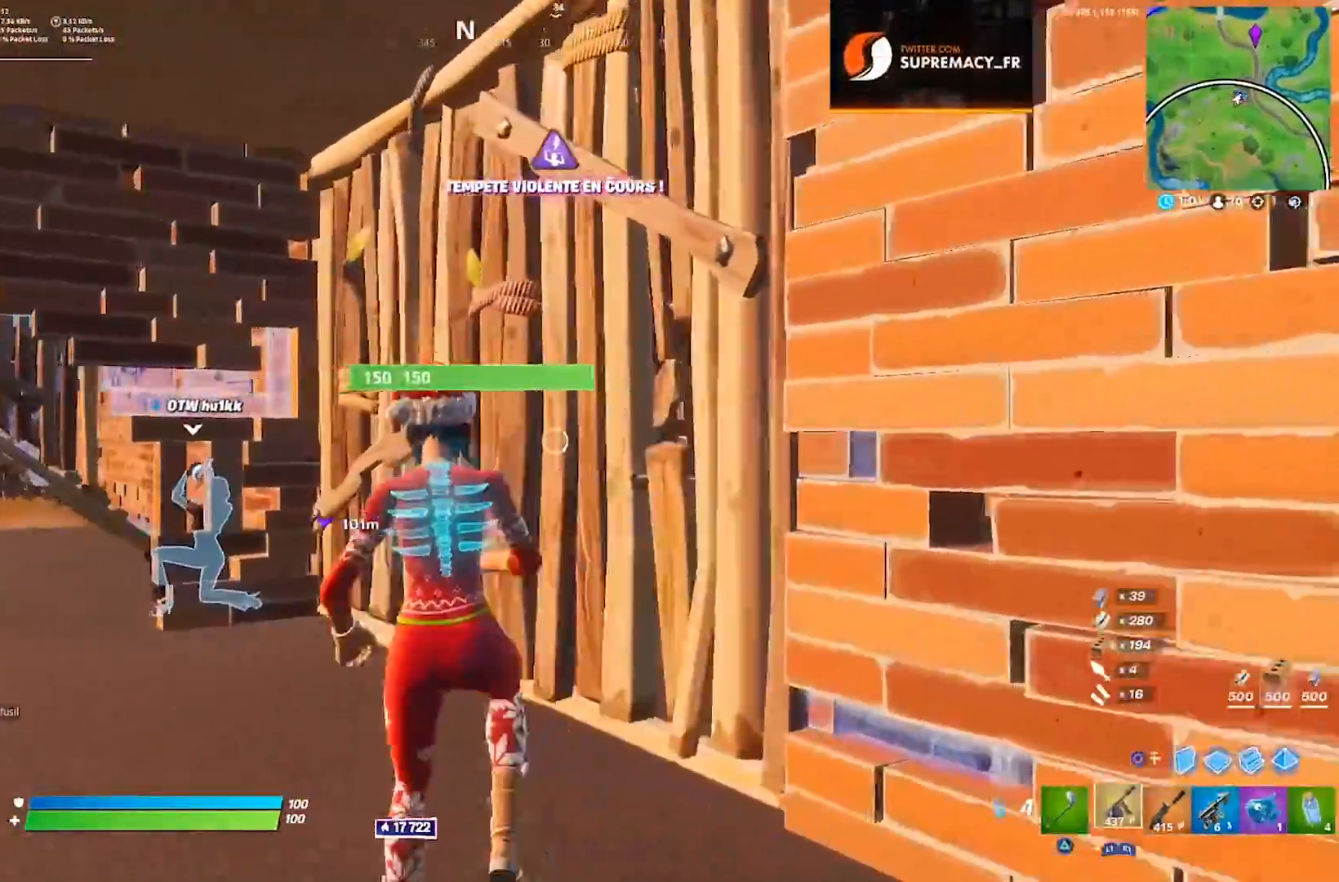
{"buttons": [], "left_stick": "up-left", "right_stick": "up-right", "events": [[150, "left_stick", "up-left"], [183, "TRIANGLE", "down"], [267, "TRIANGLE", "up"], [433, "right_stick", "up-right"]]}
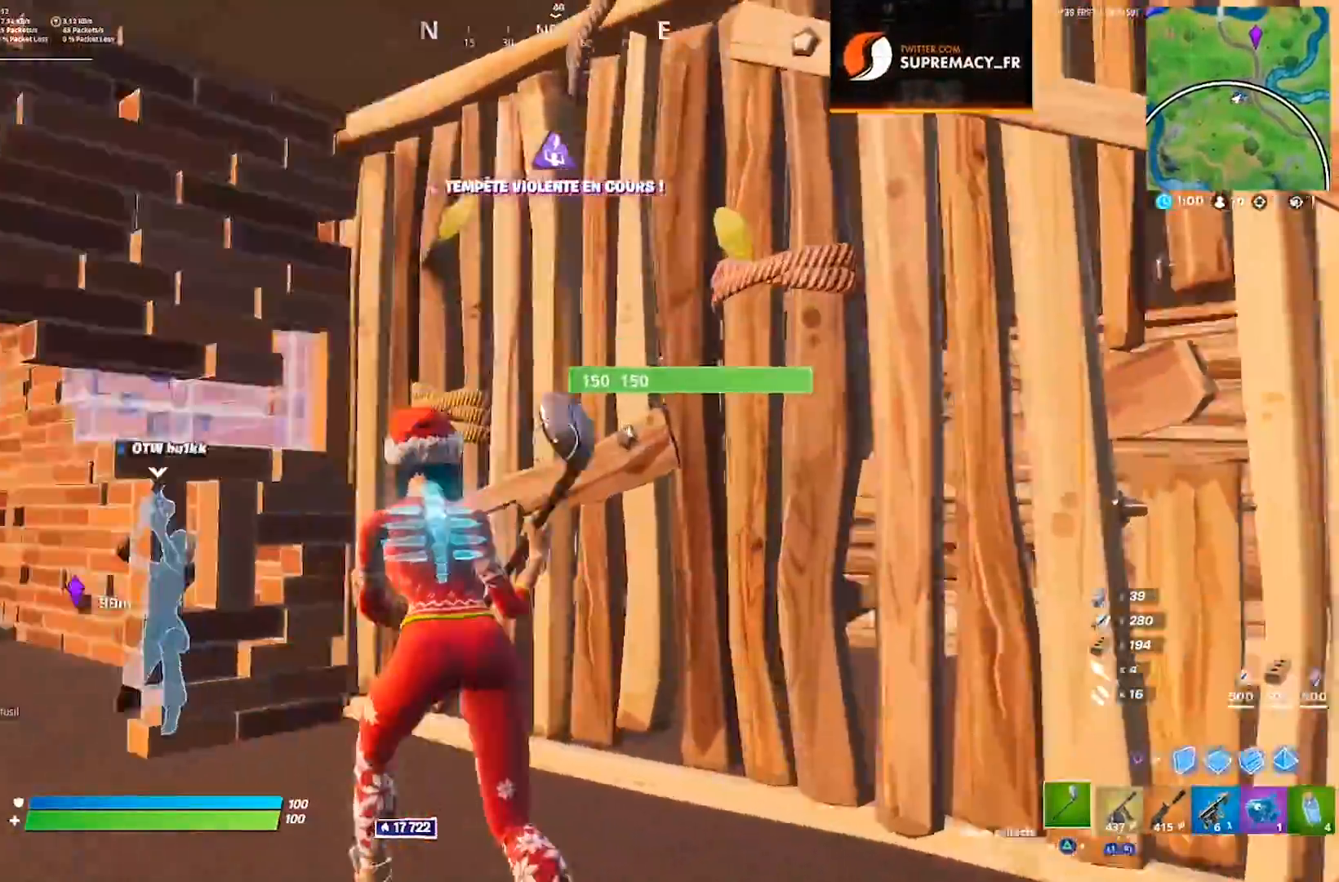
{"buttons": [], "left_stick": "up", "right_stick": "right", "events": [[50, "L3", "down"], [83, "right_stick", "down-right"], [100, "R2", "down"], [133, "L3", "up"], [200, "right_stick", "up-left"], [217, "L3", "down"], [250, "R2", "up"], [300, "L3", "up"], [300, "left_stick", "up"], [300, "right_stick", "center"], [400, "right_stick", "right"]]}
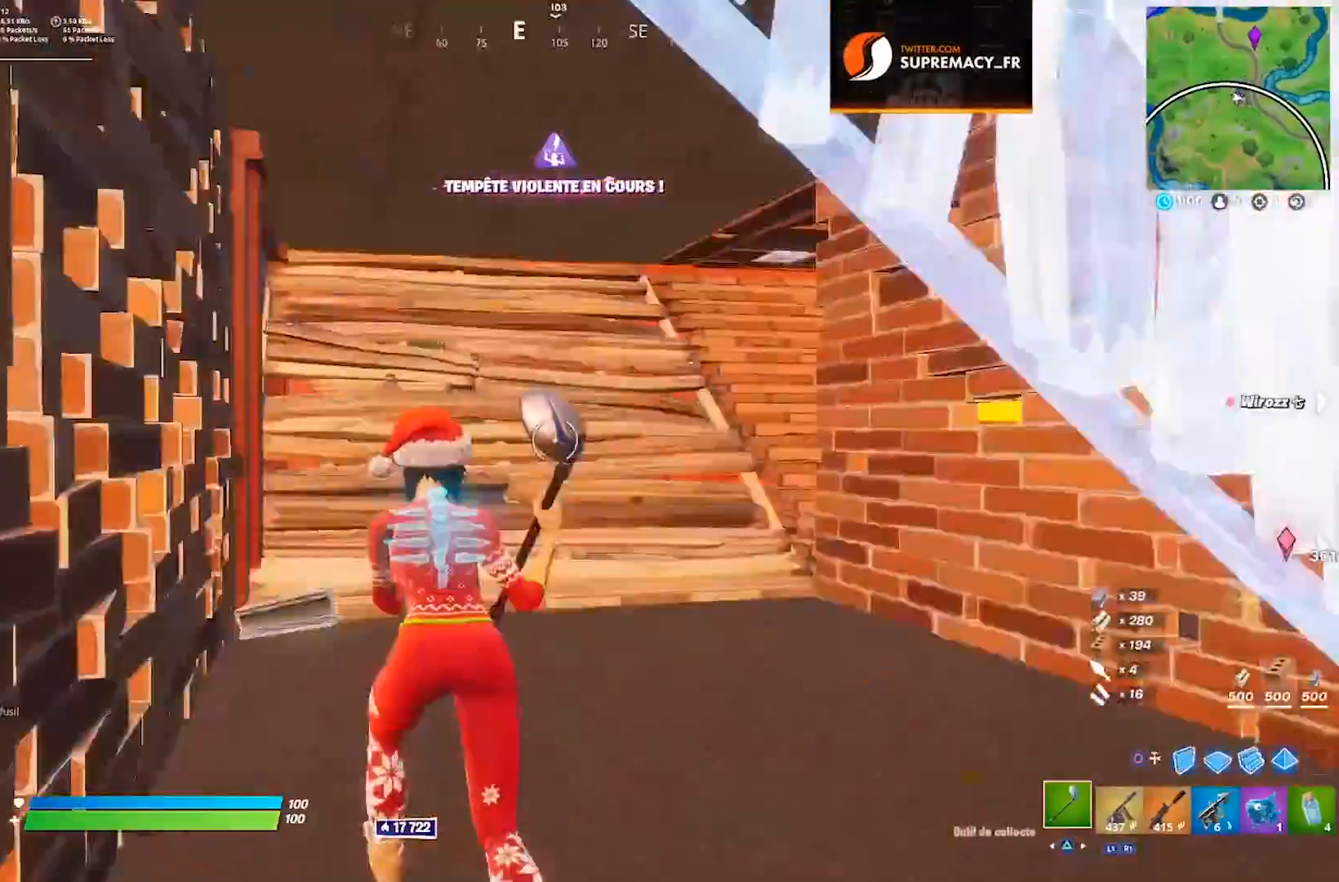
{"buttons": [], "left_stick": "up", "right_stick": "center", "events": [[50, "right_stick", "center"], [417, "right_stick", "up-right"], [467, "right_stick", "center"]]}
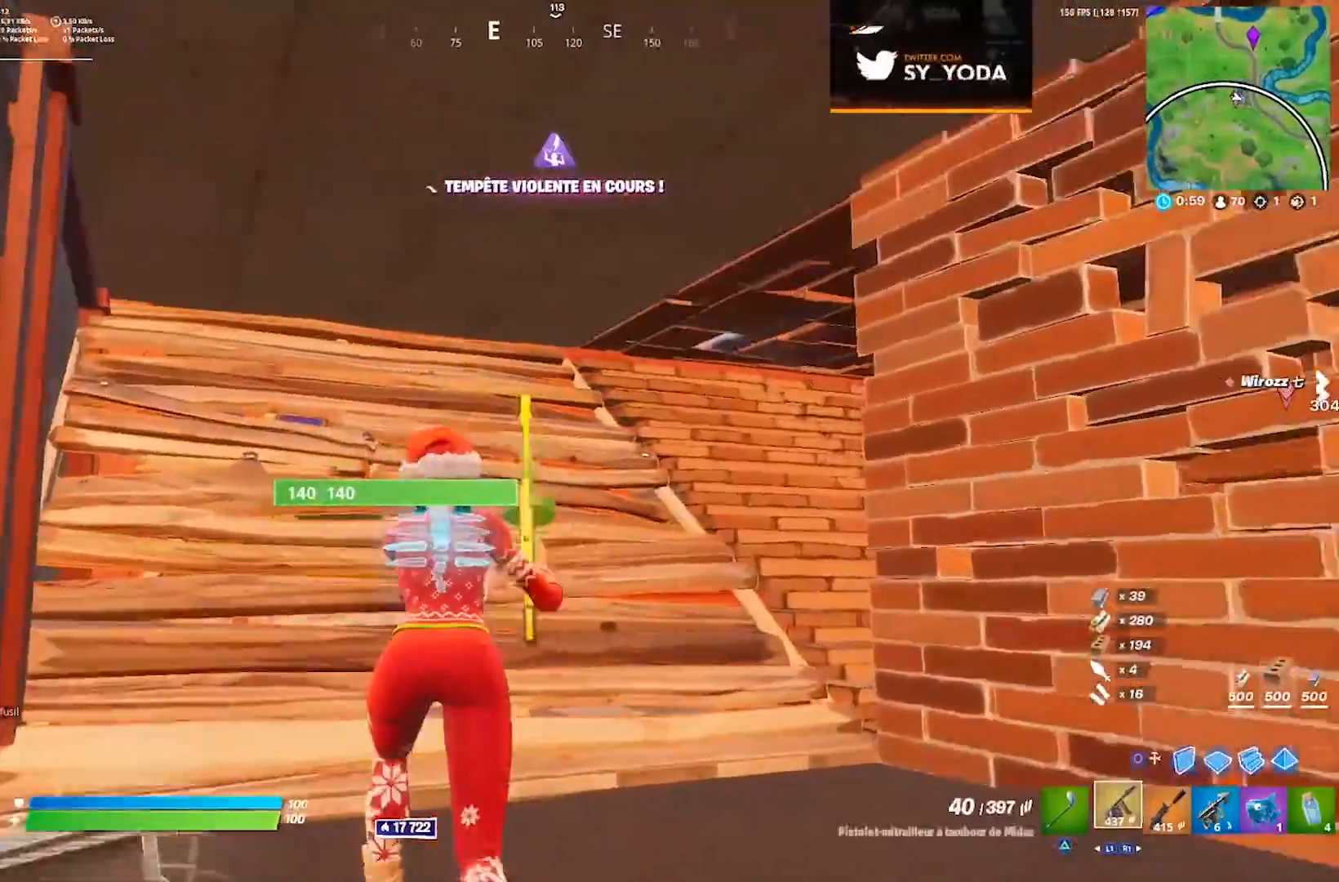
{"buttons": [], "left_stick": "up", "right_stick": "left", "events": [[133, "TRIANGLE", "down"], [200, "TRIANGLE", "up"], [333, "right_stick", "left"]]}
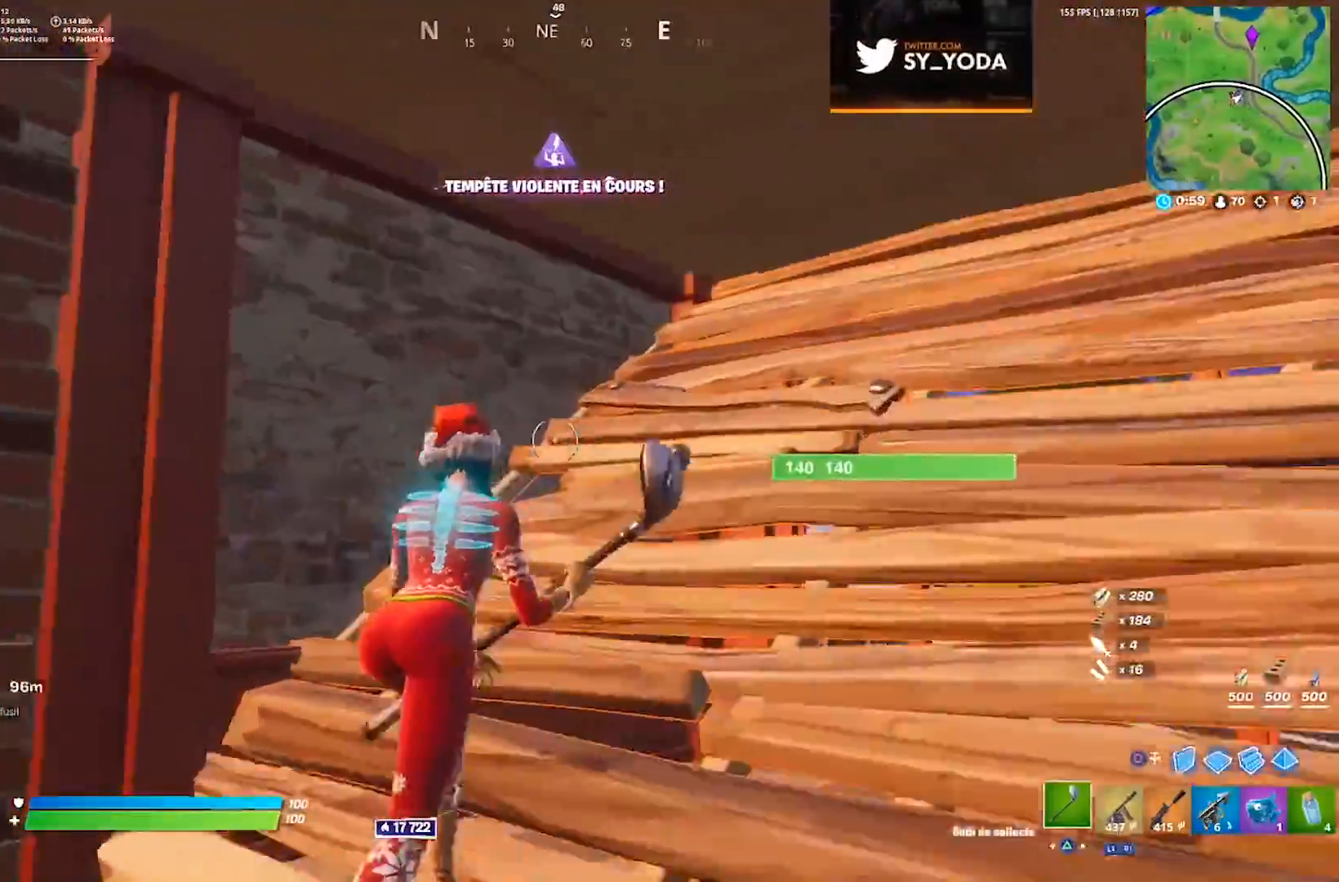
{"buttons": ["R2"], "left_stick": "down-left", "right_stick": "center", "events": [[17, "right_stick", "center"], [50, "R2", "down"], [100, "right_stick", "left"], [167, "right_stick", "center"], [250, "right_stick", "down-right"], [367, "left_stick", "down-left"], [367, "right_stick", "center"]]}
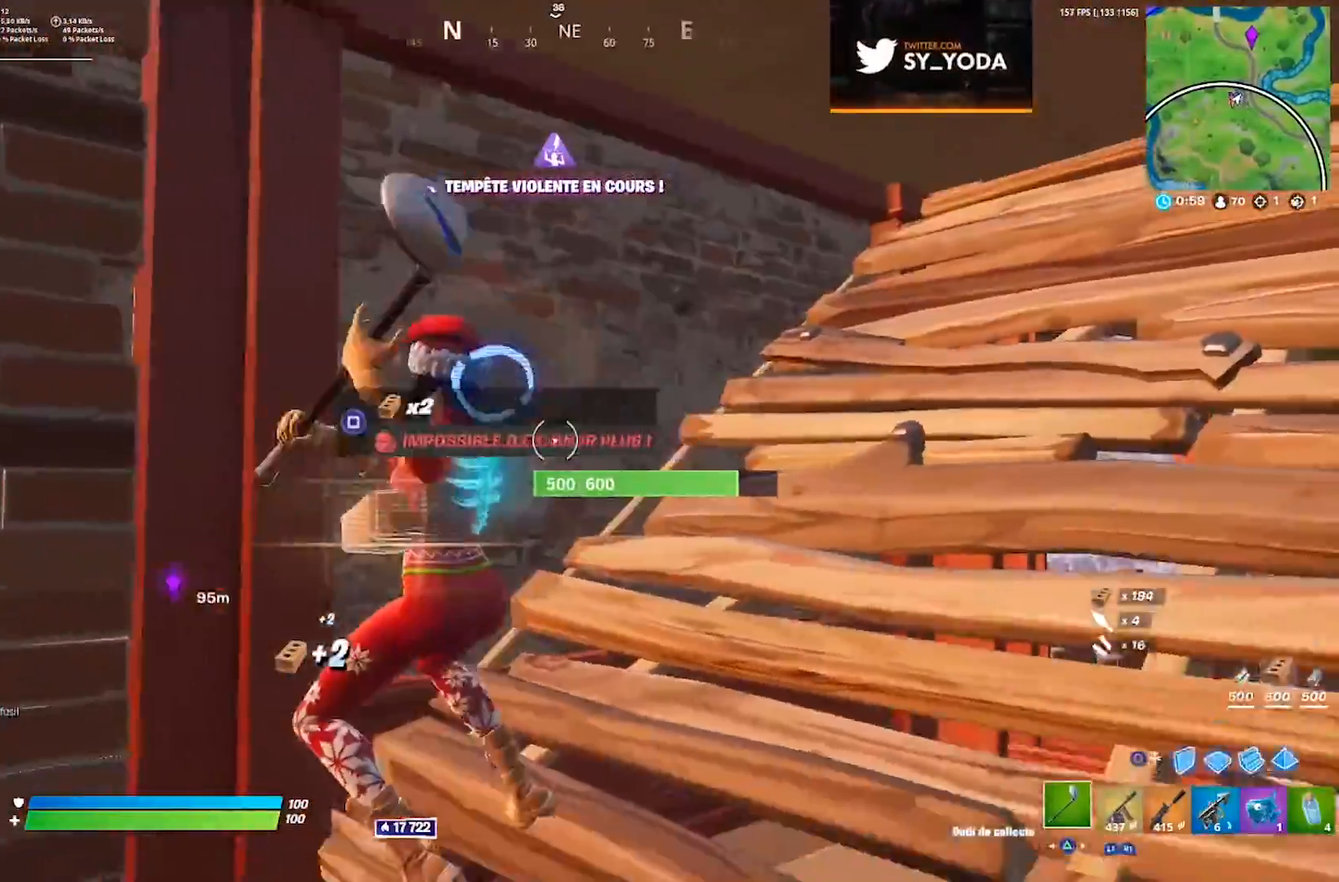
{"buttons": ["R2"], "left_stick": "right", "right_stick": "center", "events": [[83, "right_stick", "up"], [183, "left_stick", "left"], [217, "right_stick", "center"], [300, "right_stick", "down-right"], [383, "right_stick", "center"], [400, "left_stick", "up"], [450, "left_stick", "right"]]}